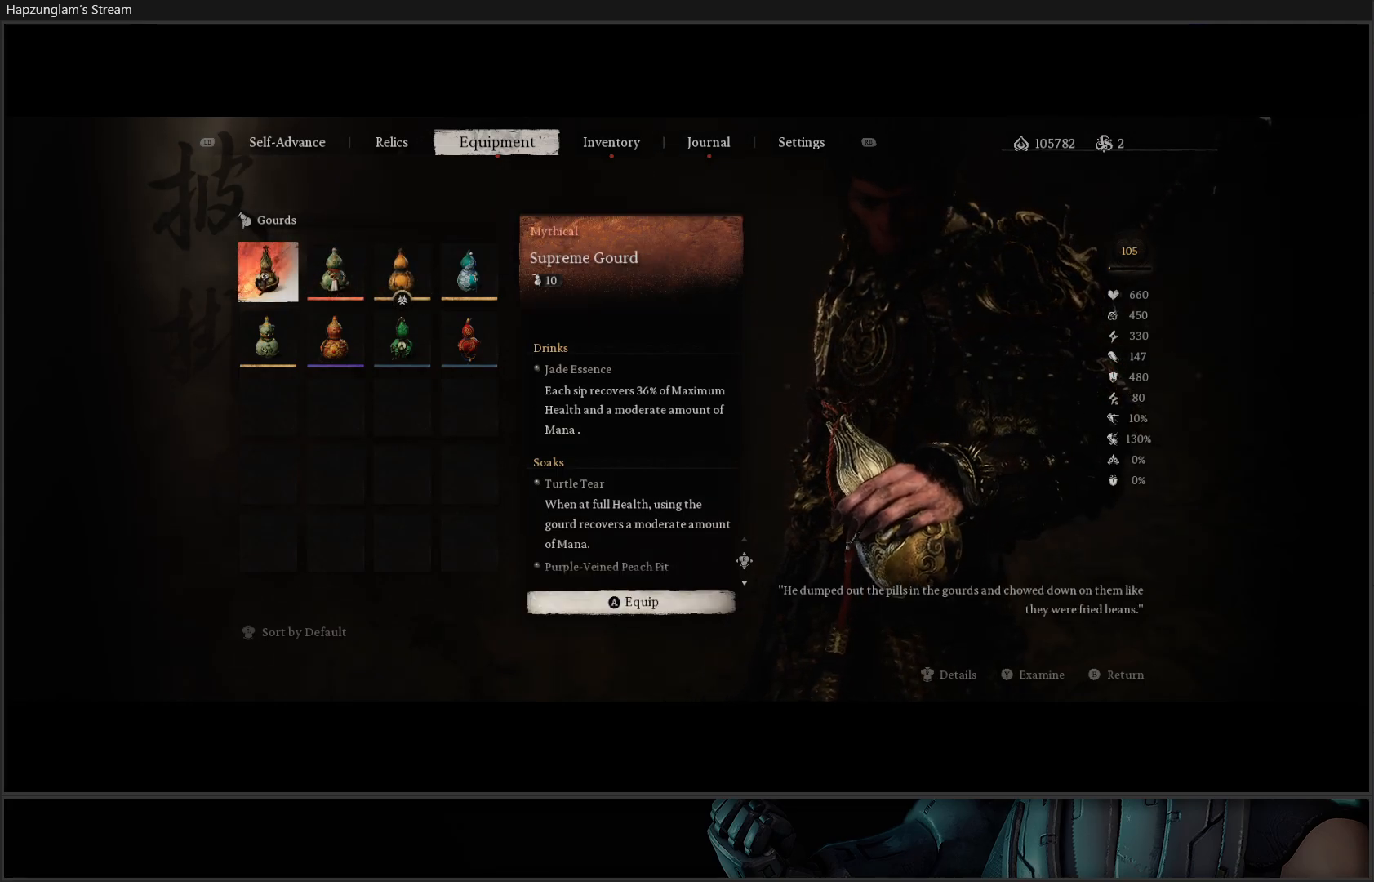
Gameplay with a controller (Xbox layout); each line is a JSON object with the inputs held at the frame after it. "events" lists button and stick changes between this image and that frame as [ms after this image, input, new state], when the widget could be followed in between. Not read: START.
{"buttons": [], "left_stick": "center", "right_stick": "center", "events": []}
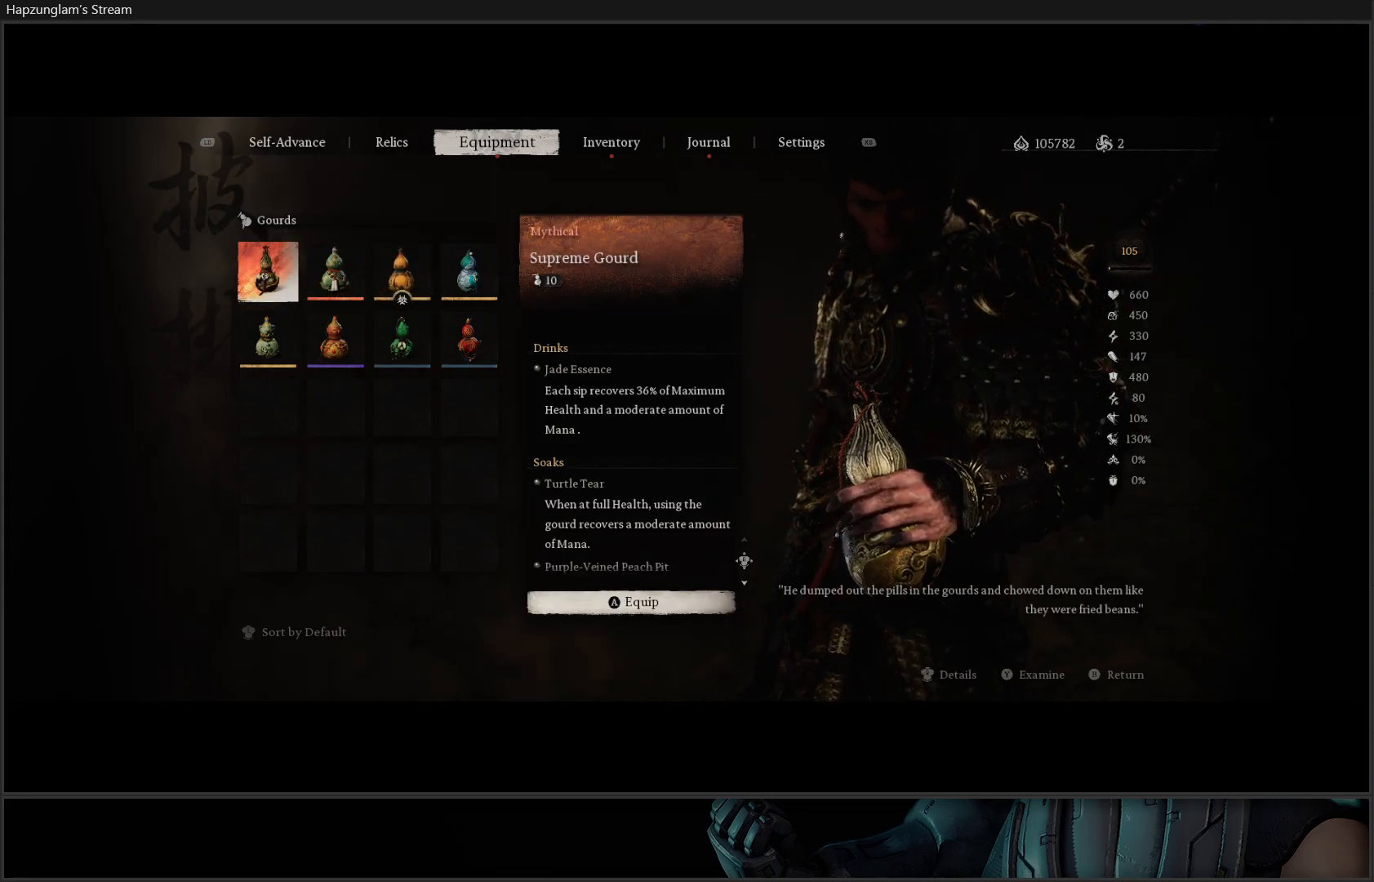
{"buttons": [], "left_stick": "center", "right_stick": "center", "events": [[116, "DPAD_RIGHT", "down"], [283, "DPAD_RIGHT", "up"]]}
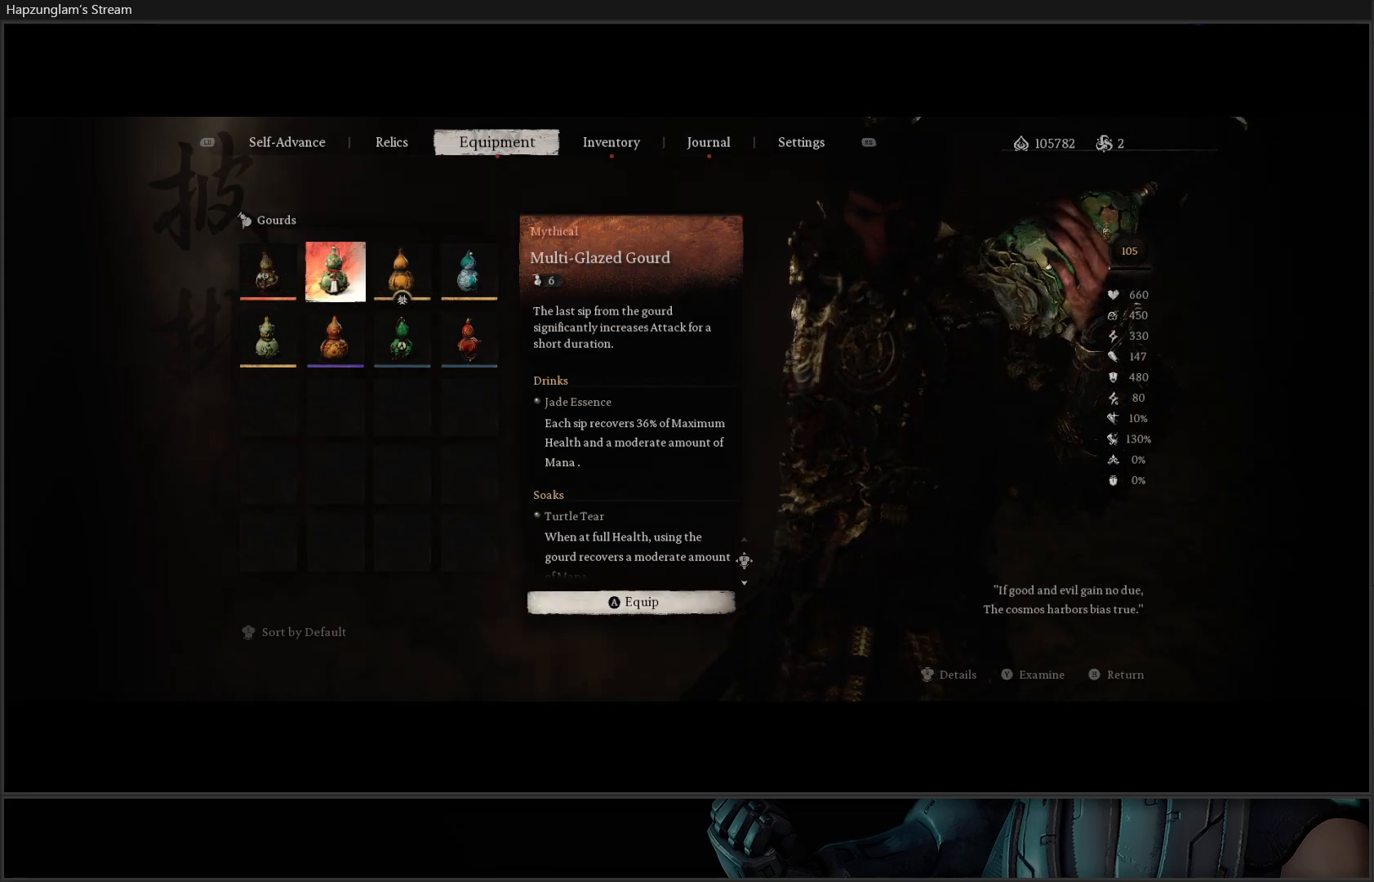
{"buttons": [], "left_stick": "center", "right_stick": "center", "events": [[167, "DPAD_LEFT", "down"], [300, "DPAD_LEFT", "up"]]}
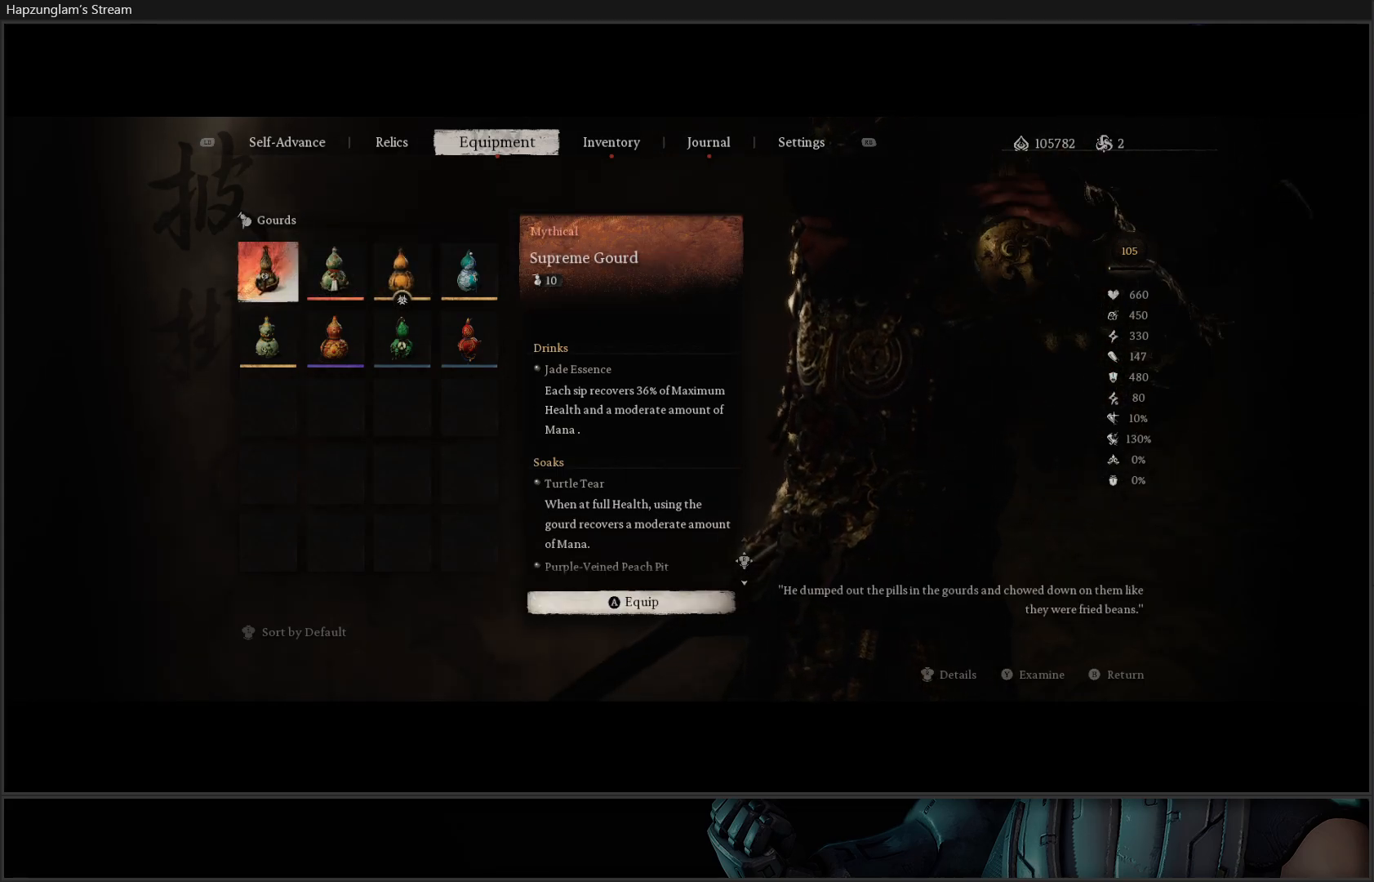
{"buttons": [], "left_stick": "center", "right_stick": "center", "events": []}
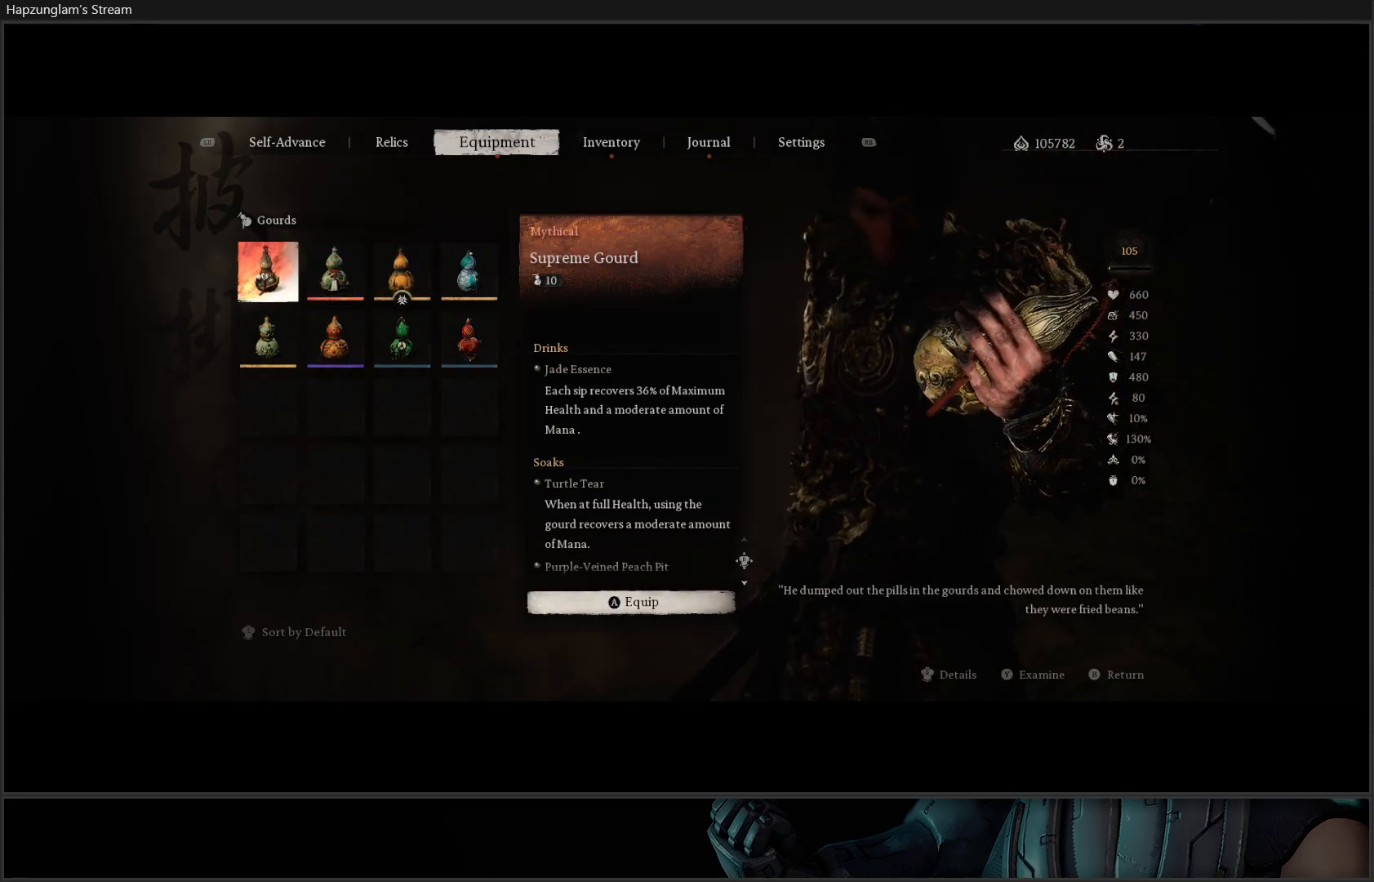
{"buttons": ["DPAD_DOWN"], "left_stick": "center", "right_stick": "center", "events": [[467, "DPAD_DOWN", "down"]]}
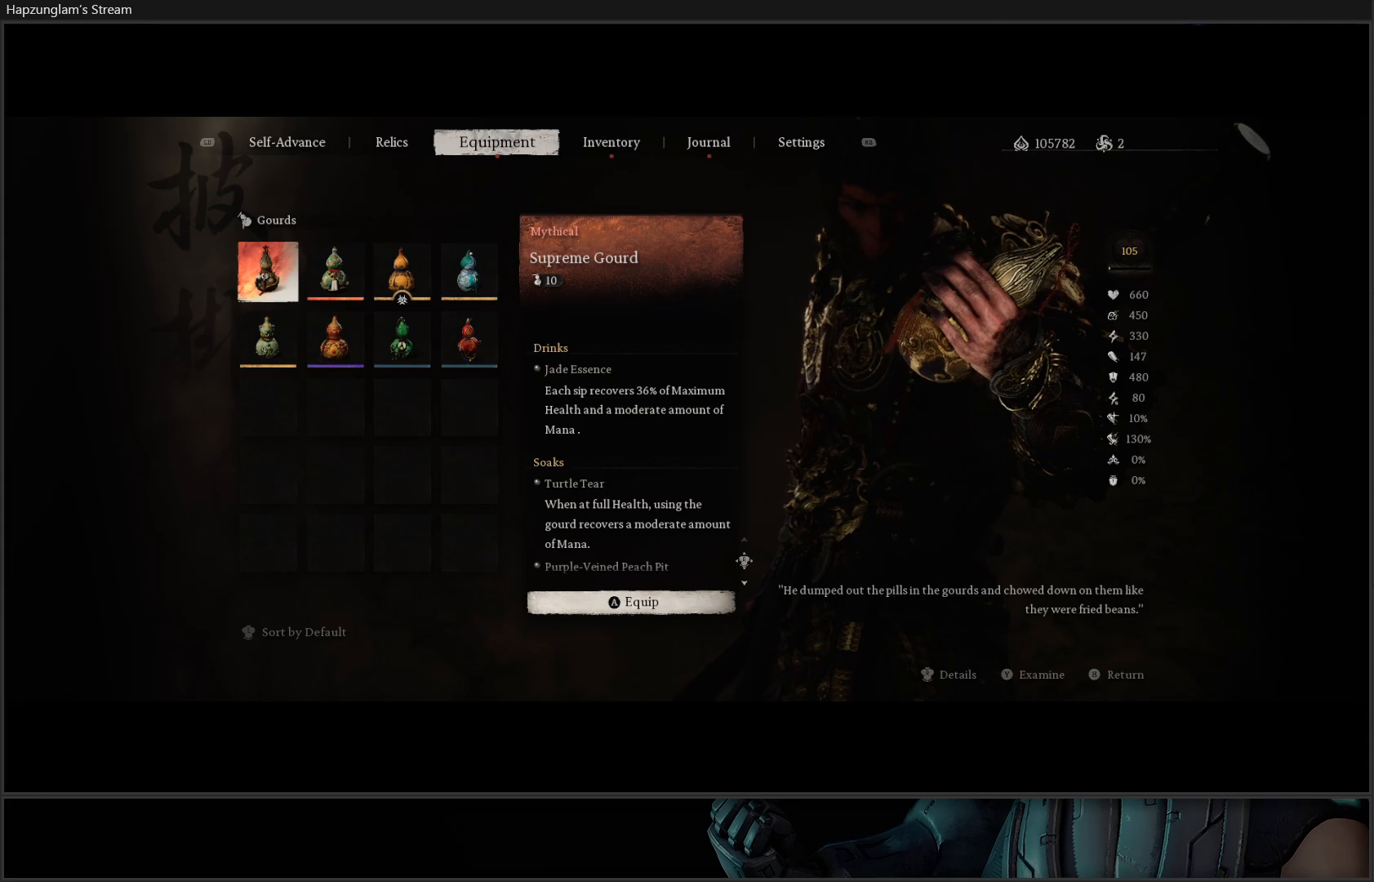
{"buttons": [], "left_stick": "center", "right_stick": "center", "events": [[116, "DPAD_DOWN", "up"]]}
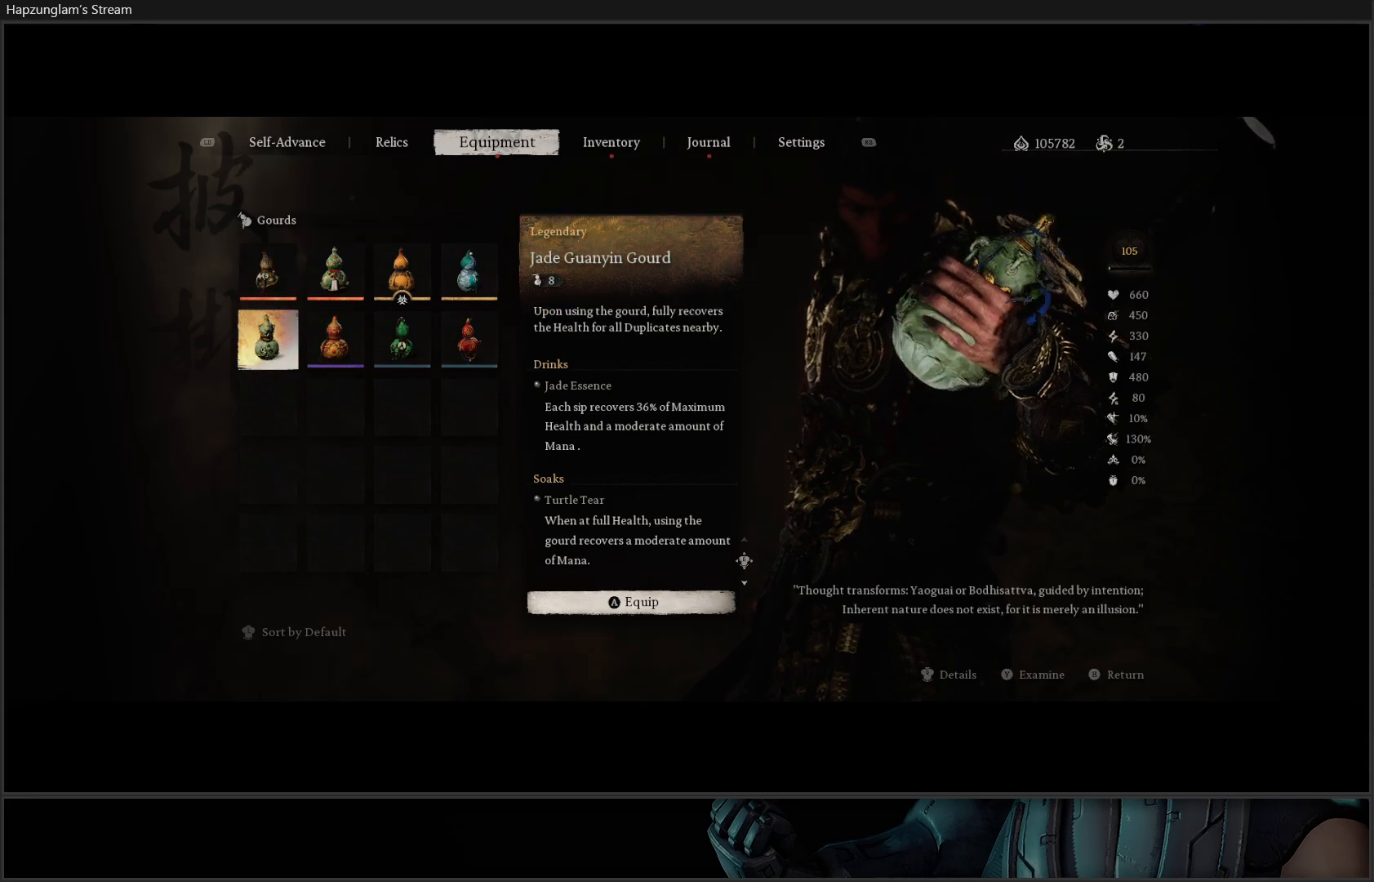
{"buttons": [], "left_stick": "center", "right_stick": "center", "events": []}
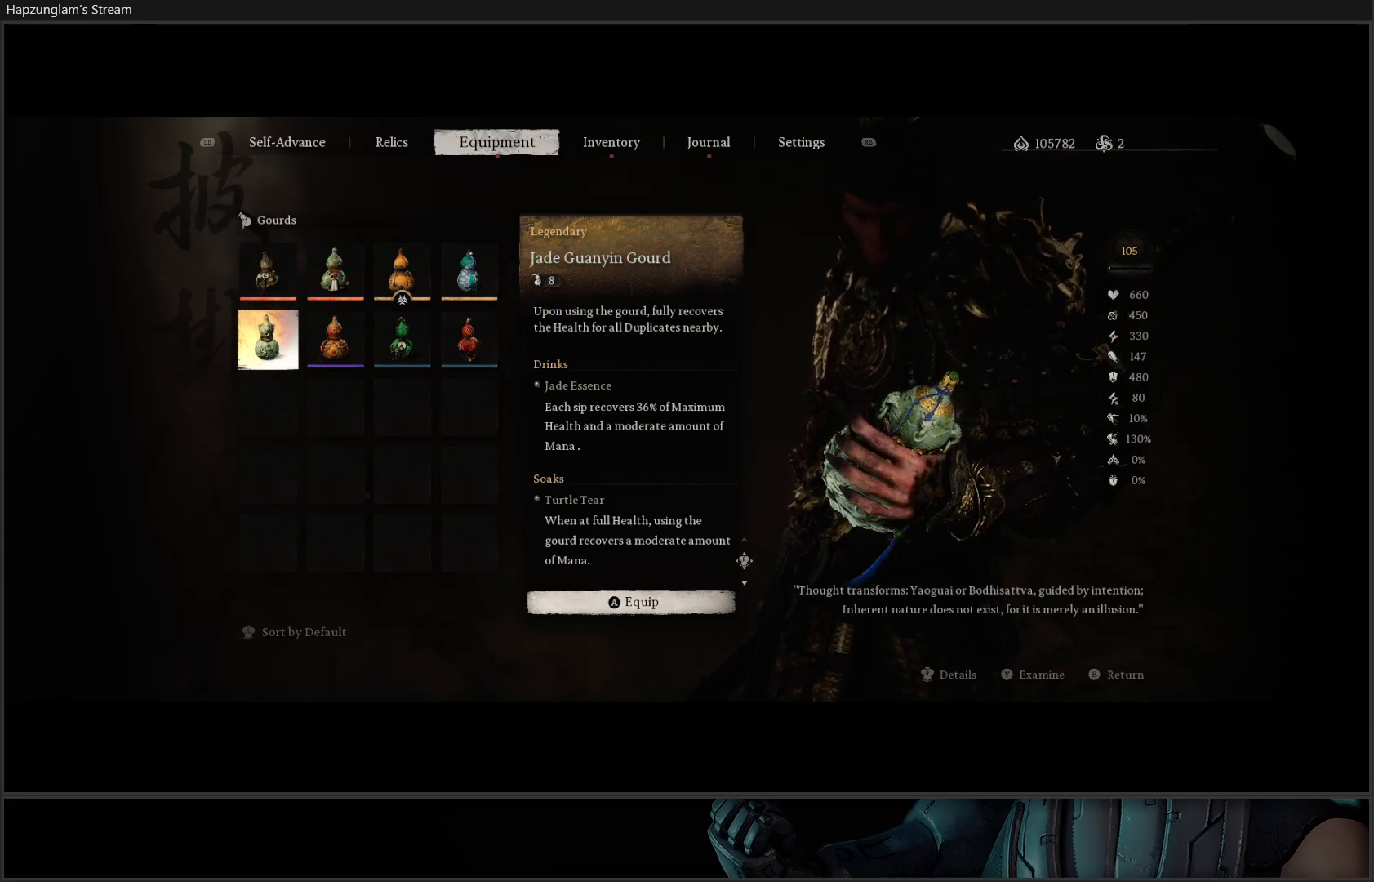
{"buttons": [], "left_stick": "center", "right_stick": "center", "events": []}
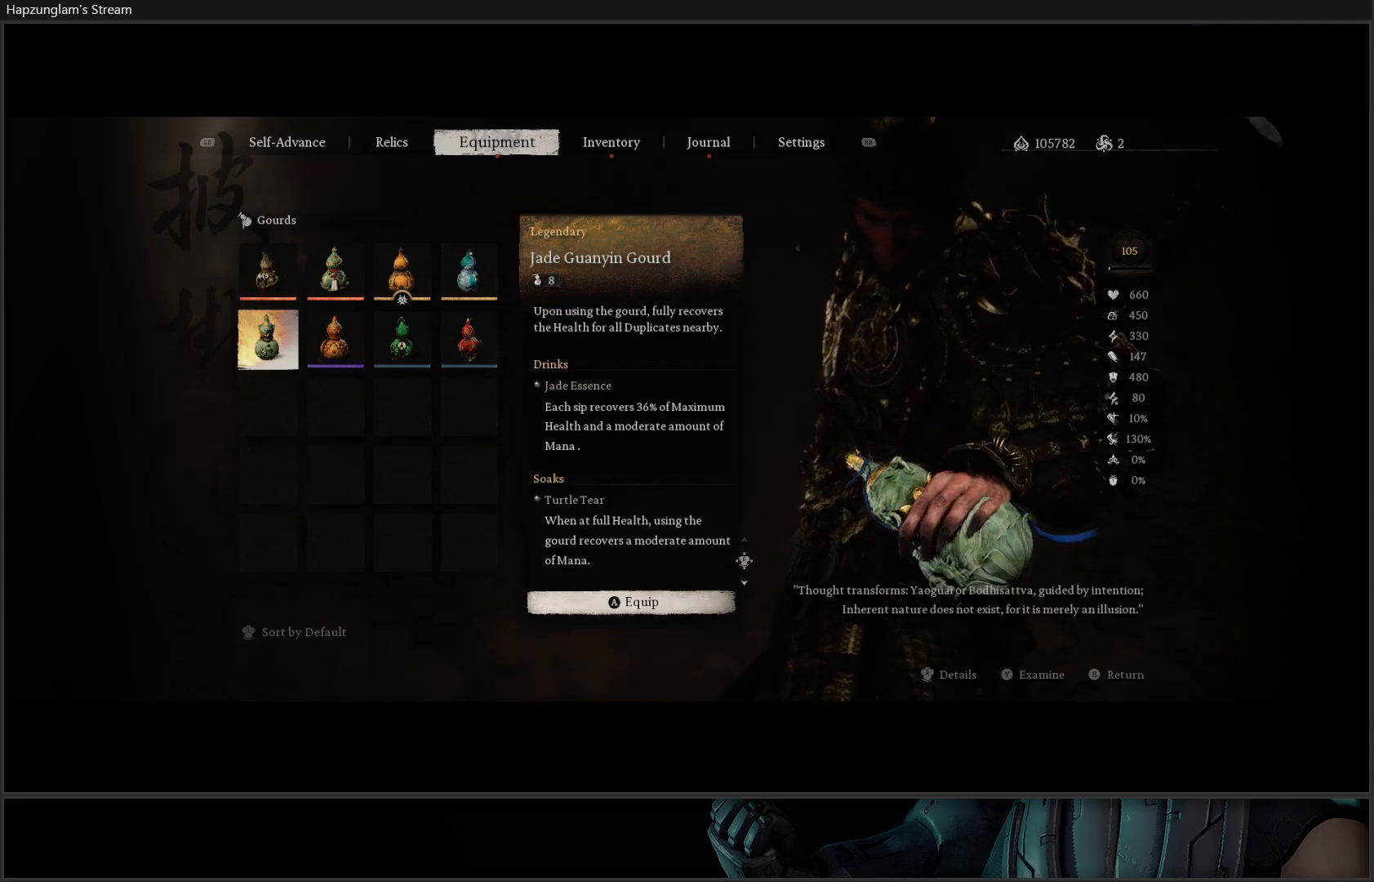
{"buttons": ["DPAD_RIGHT"], "left_stick": "center", "right_stick": "center", "events": [[217, "DPAD_UP", "down"], [317, "DPAD_UP", "up"], [384, "DPAD_RIGHT", "down"]]}
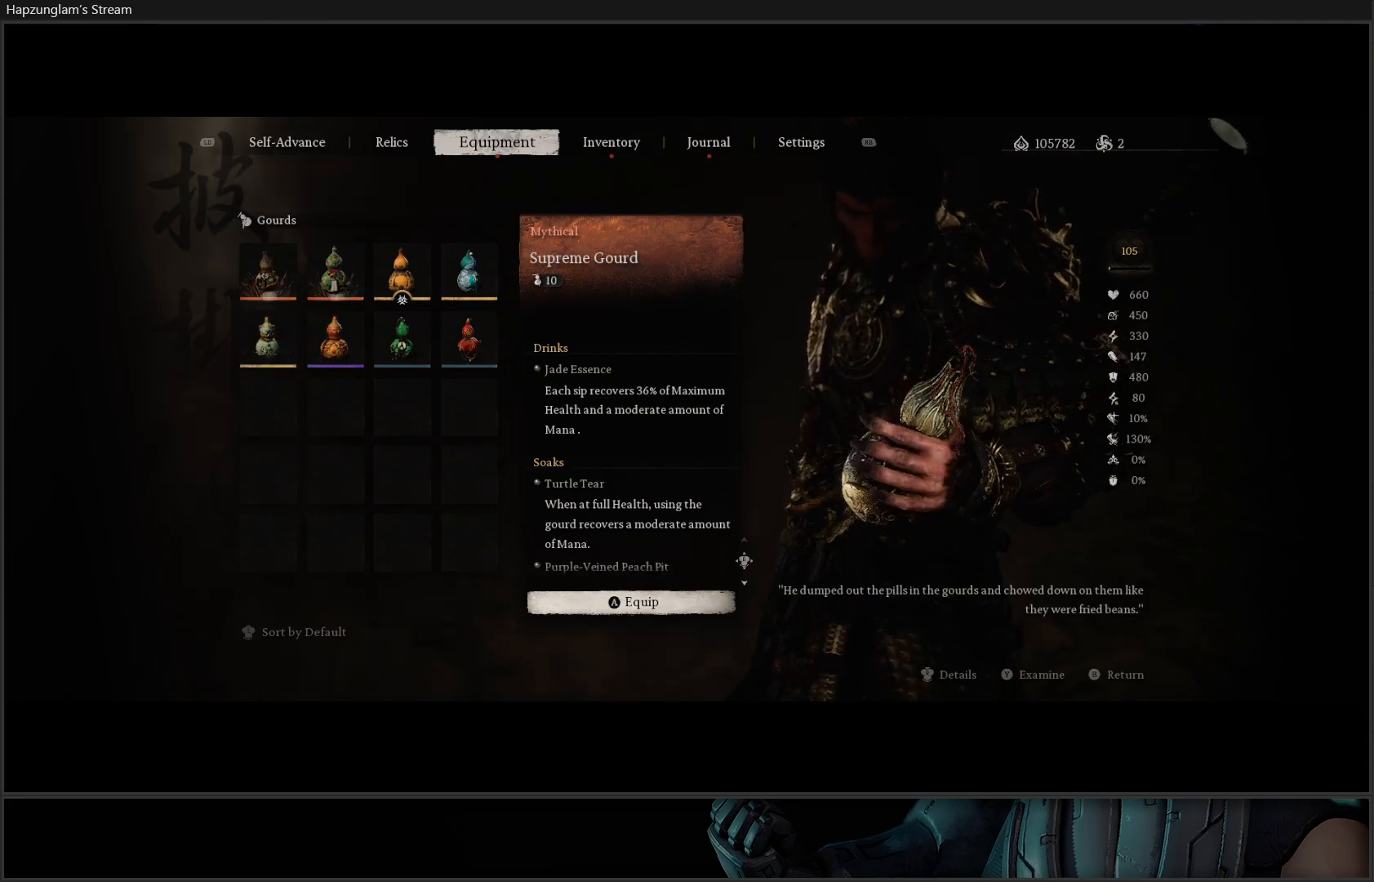
{"buttons": [], "left_stick": "center", "right_stick": "center", "events": [[16, "DPAD_RIGHT", "up"]]}
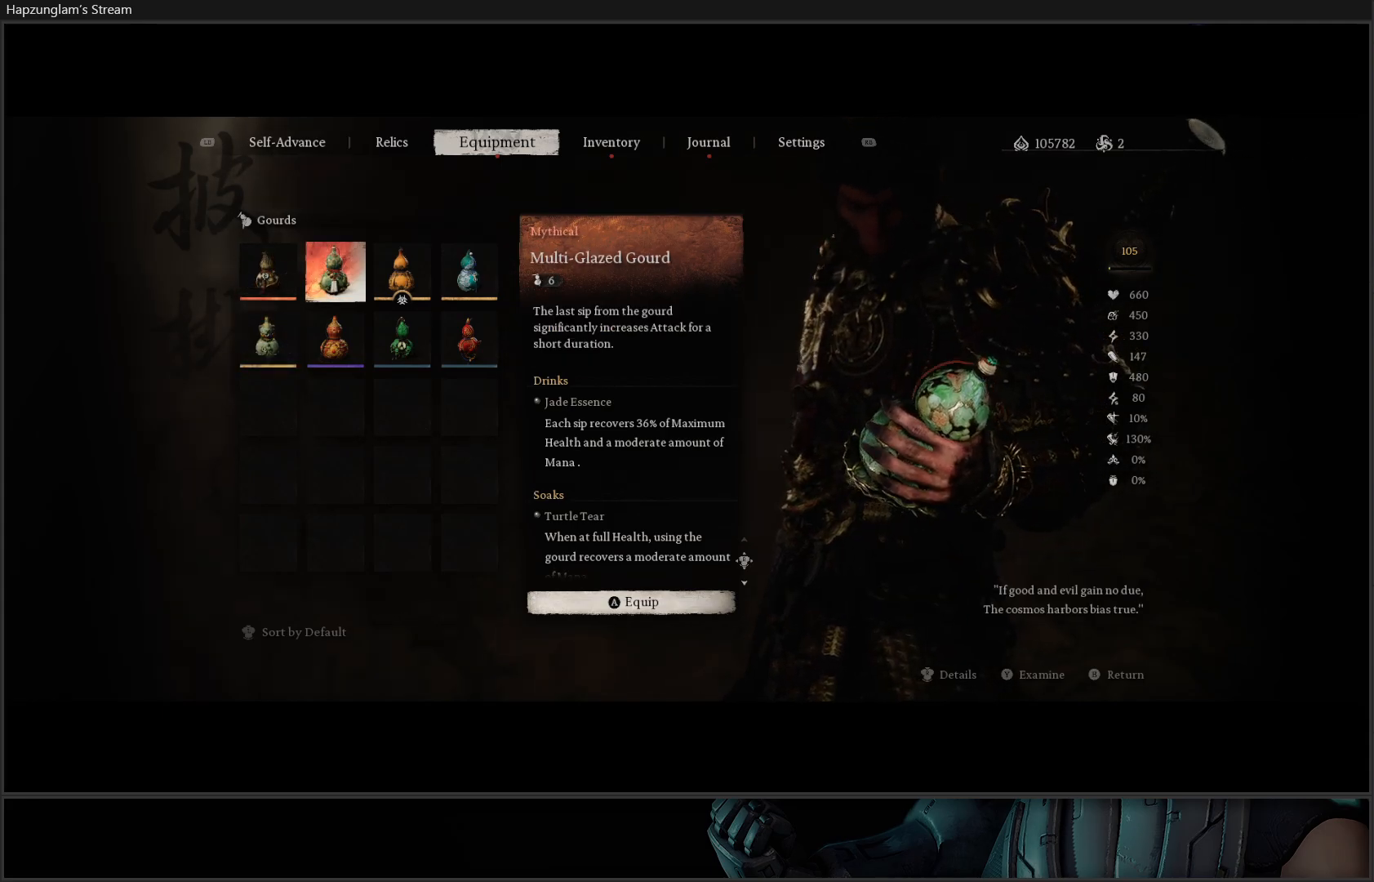
{"buttons": [], "left_stick": "center", "right_stick": "center", "events": []}
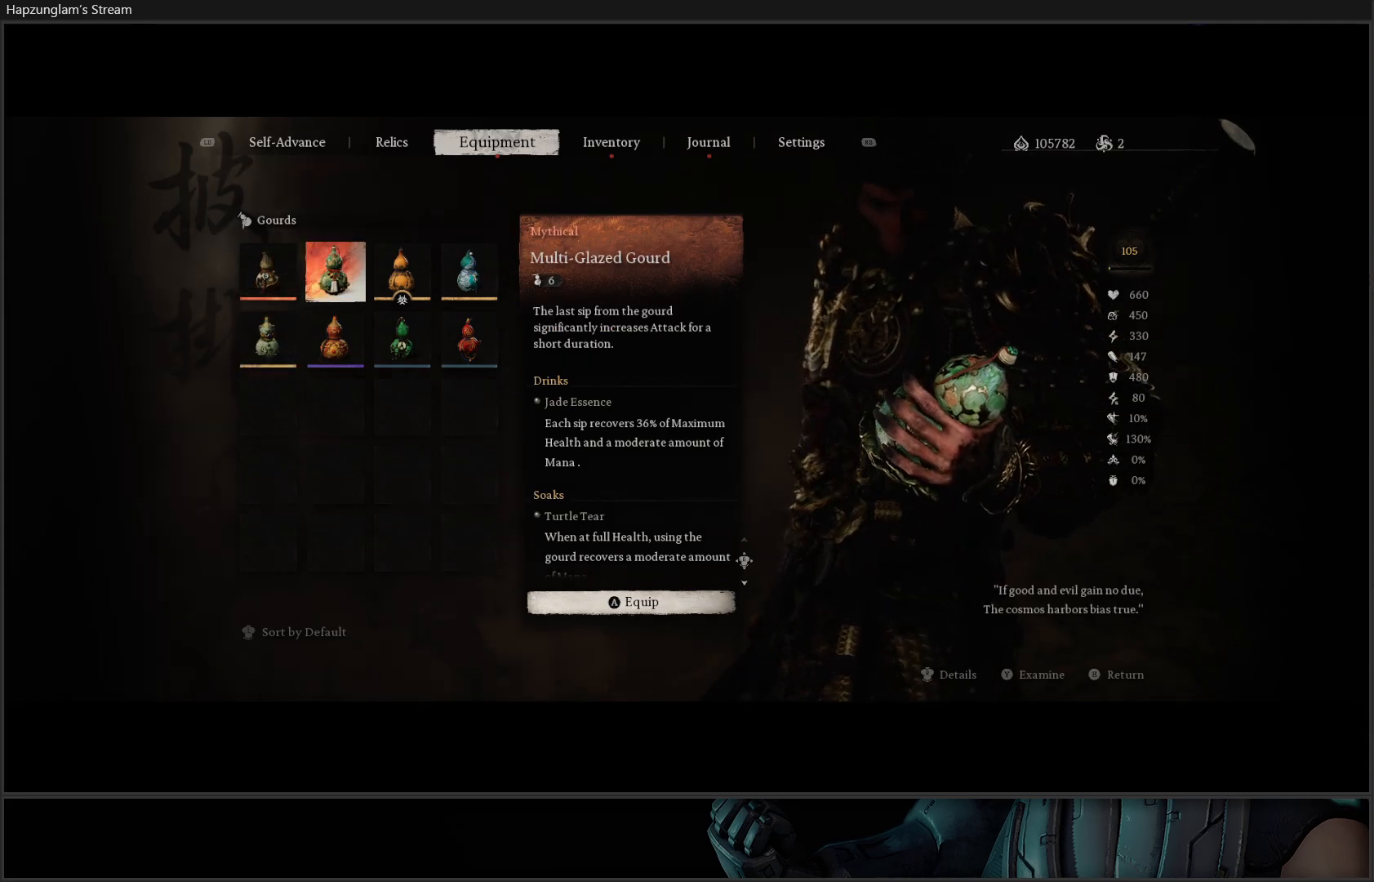
{"buttons": [], "left_stick": "center", "right_stick": "center", "events": []}
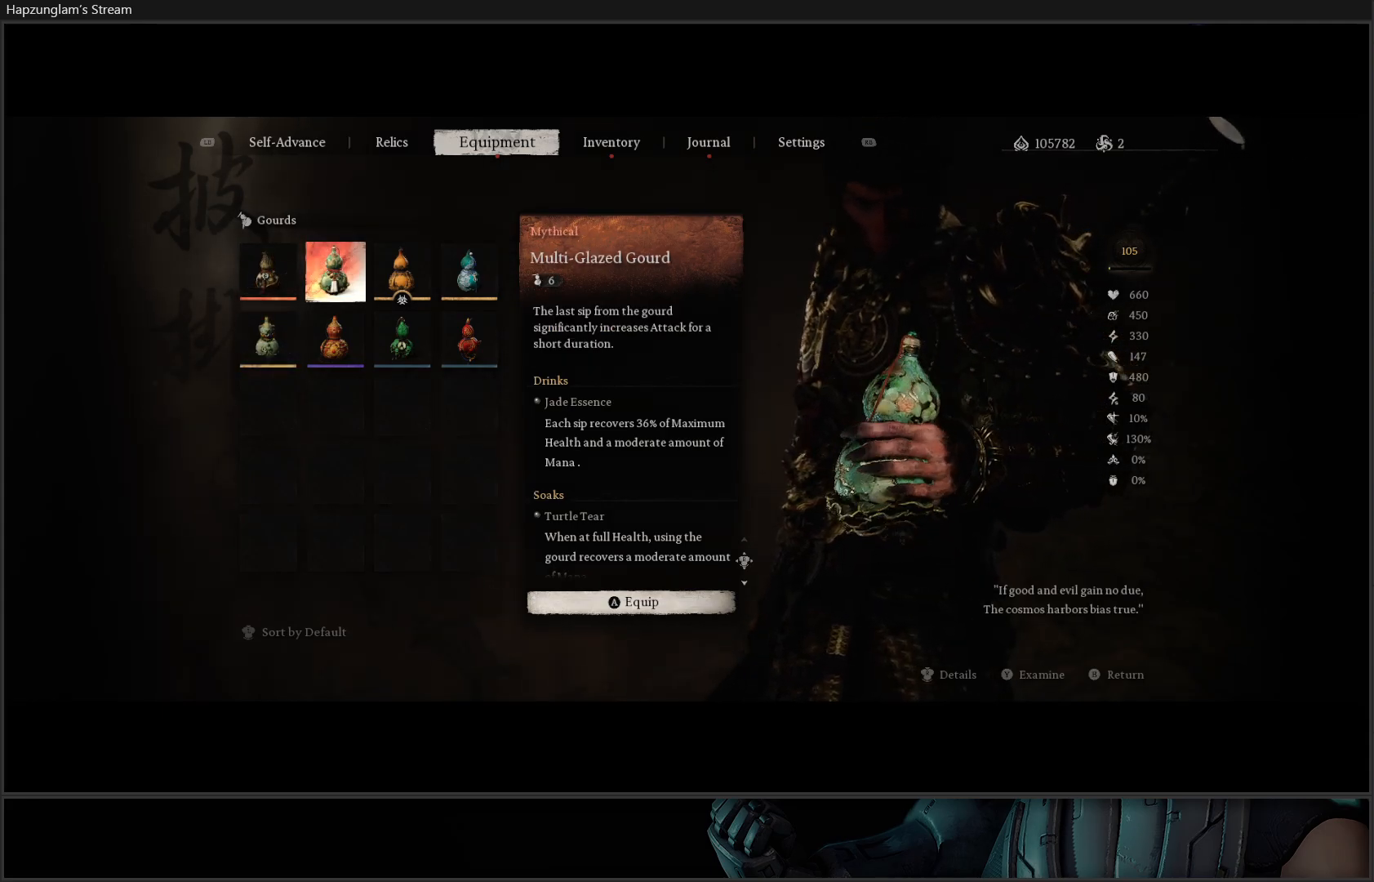
{"buttons": [], "left_stick": "center", "right_stick": "center", "events": []}
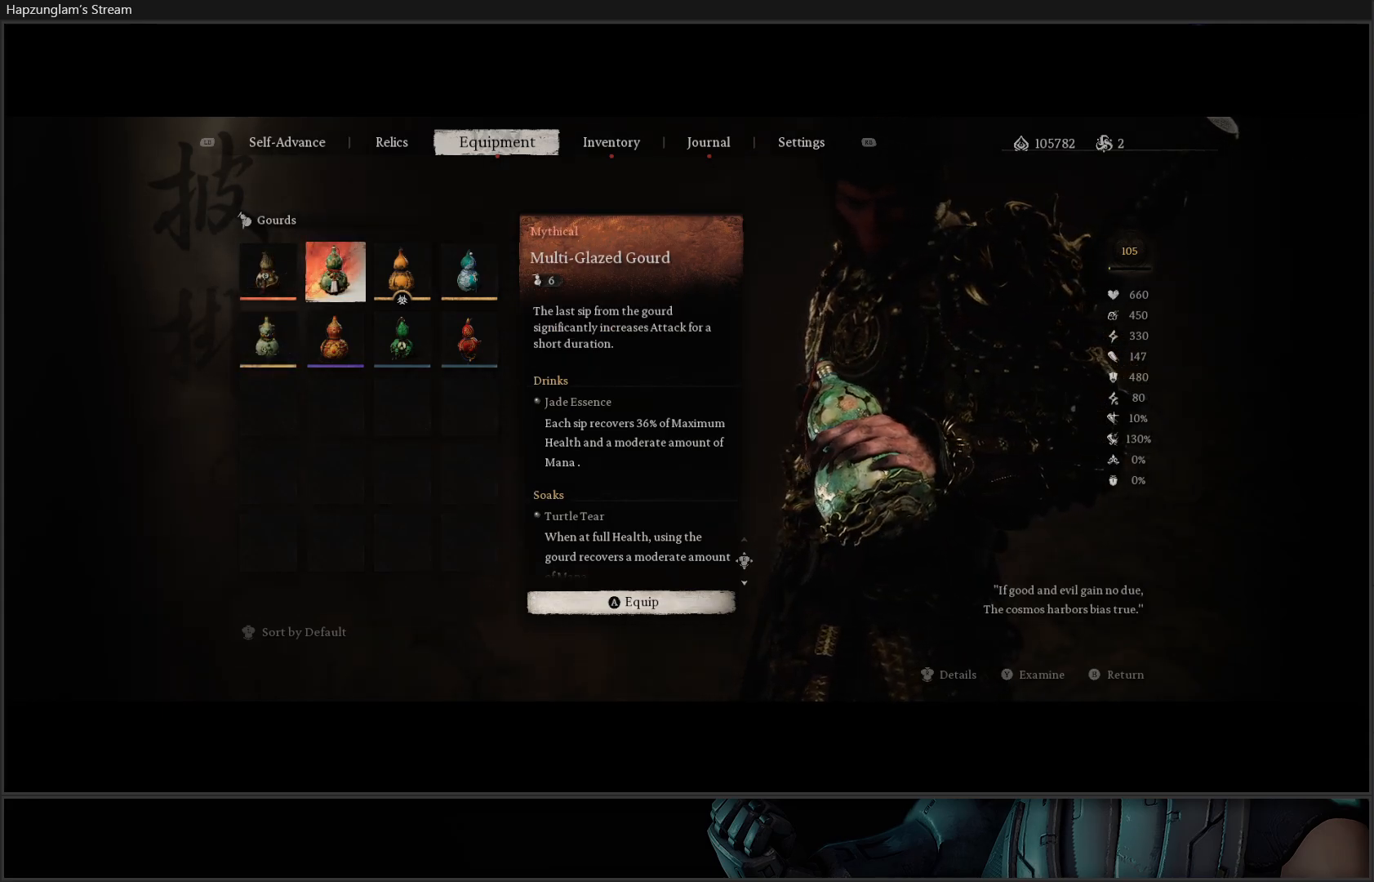
{"buttons": [], "left_stick": "center", "right_stick": "center", "events": []}
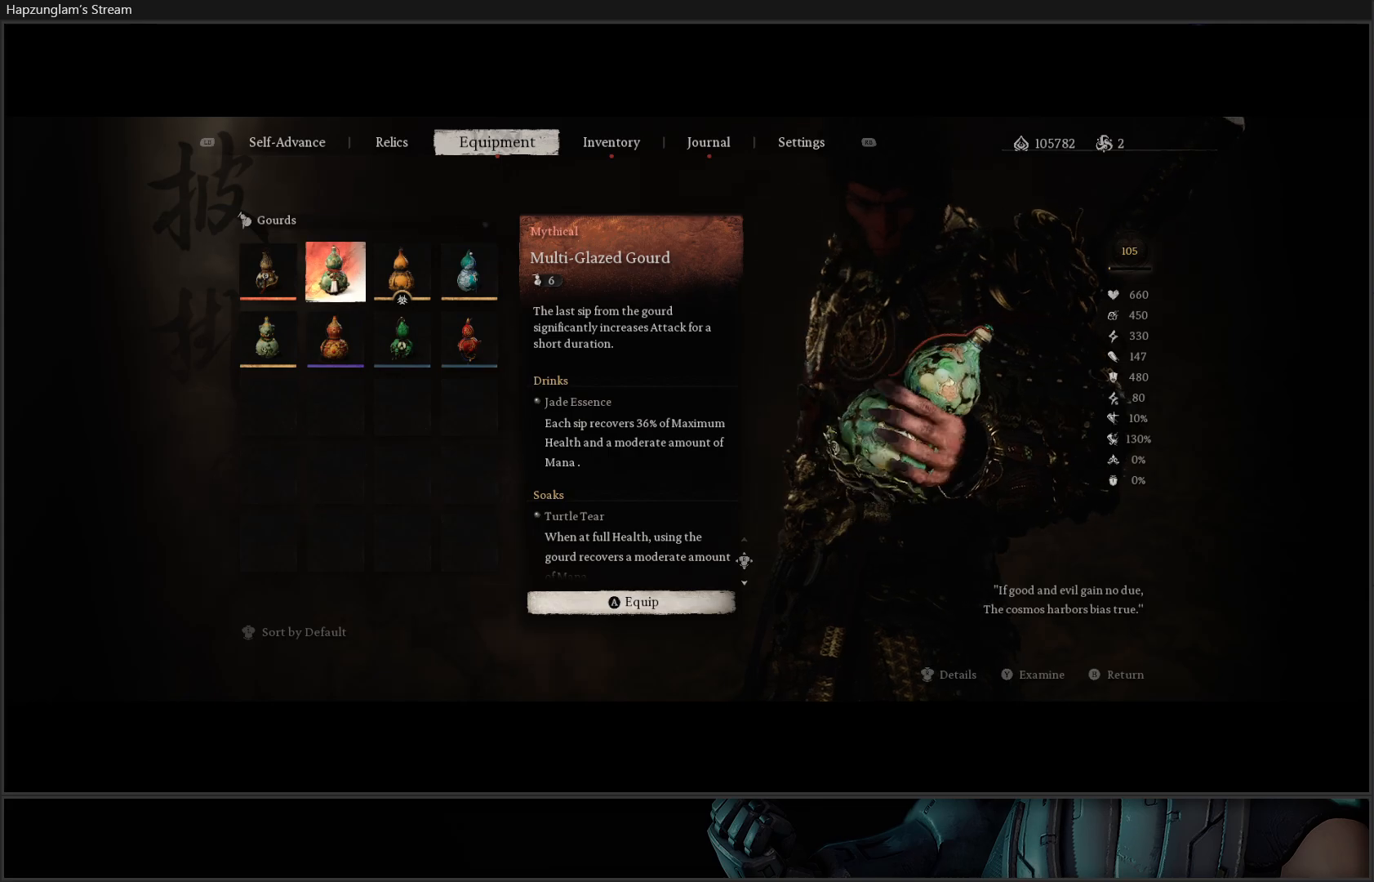
{"buttons": [], "left_stick": "center", "right_stick": "center", "events": []}
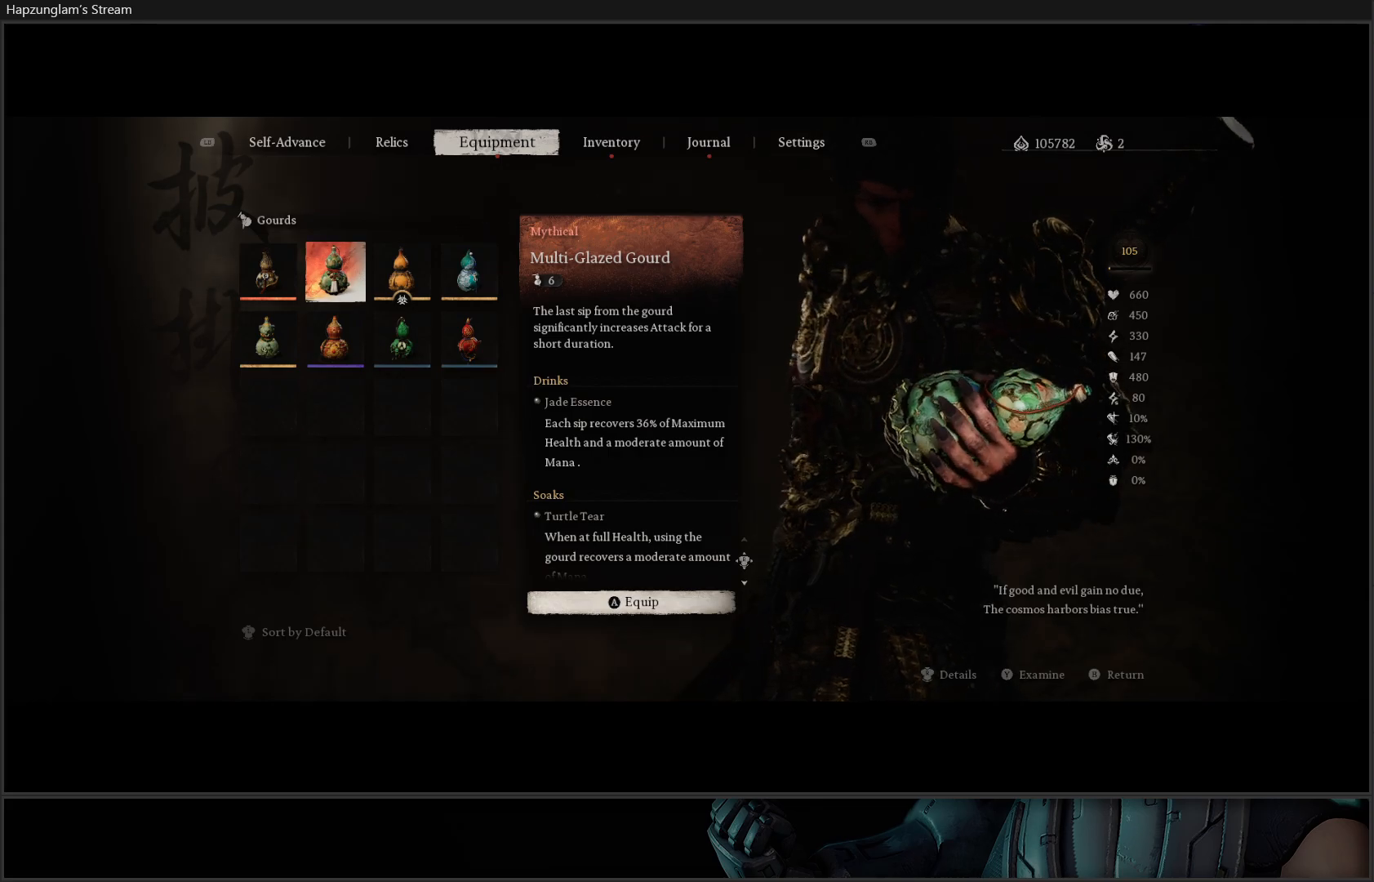
{"buttons": [], "left_stick": "center", "right_stick": "center", "events": []}
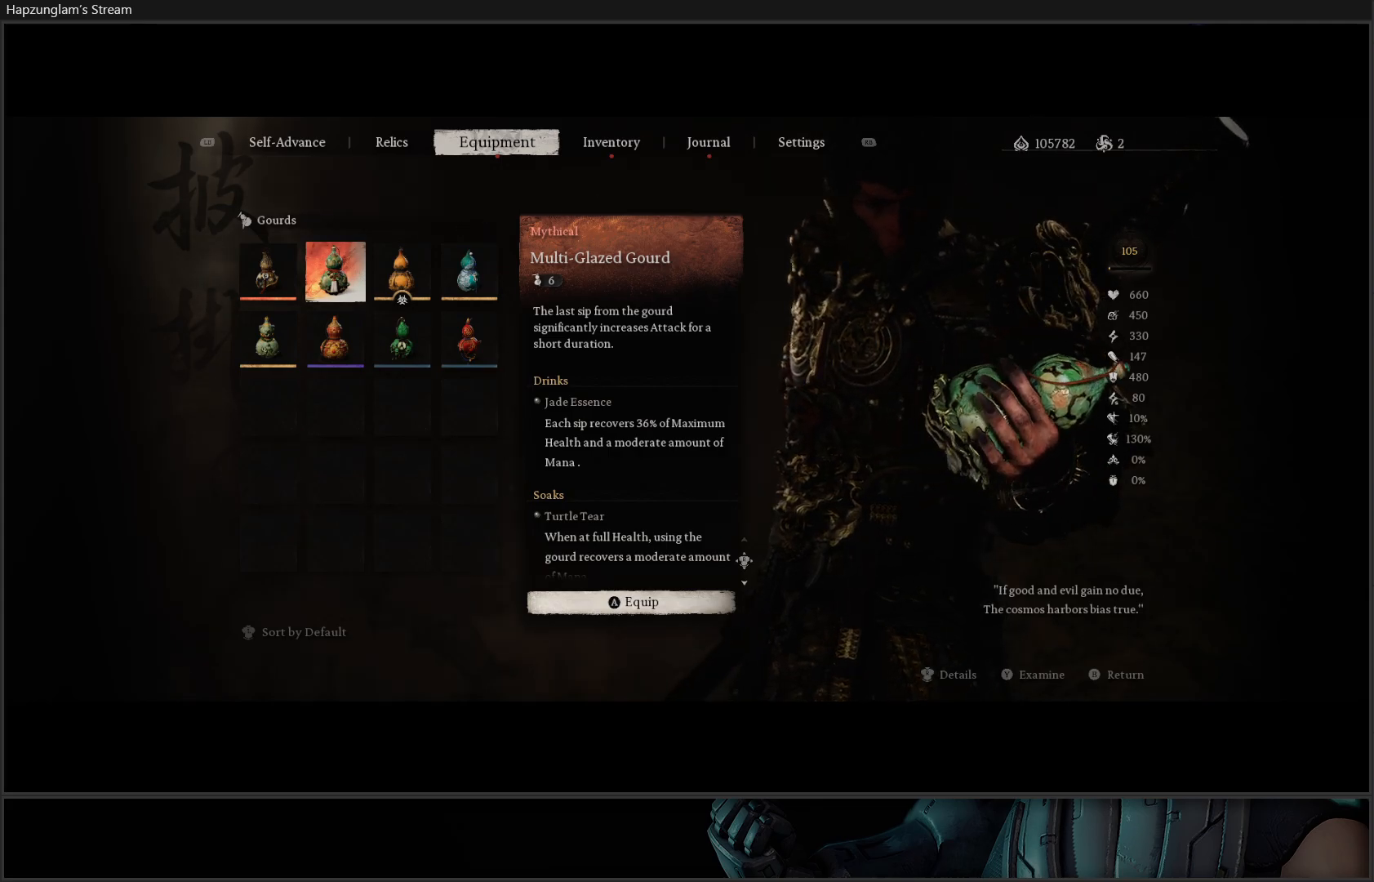
{"buttons": [], "left_stick": "center", "right_stick": "center", "events": []}
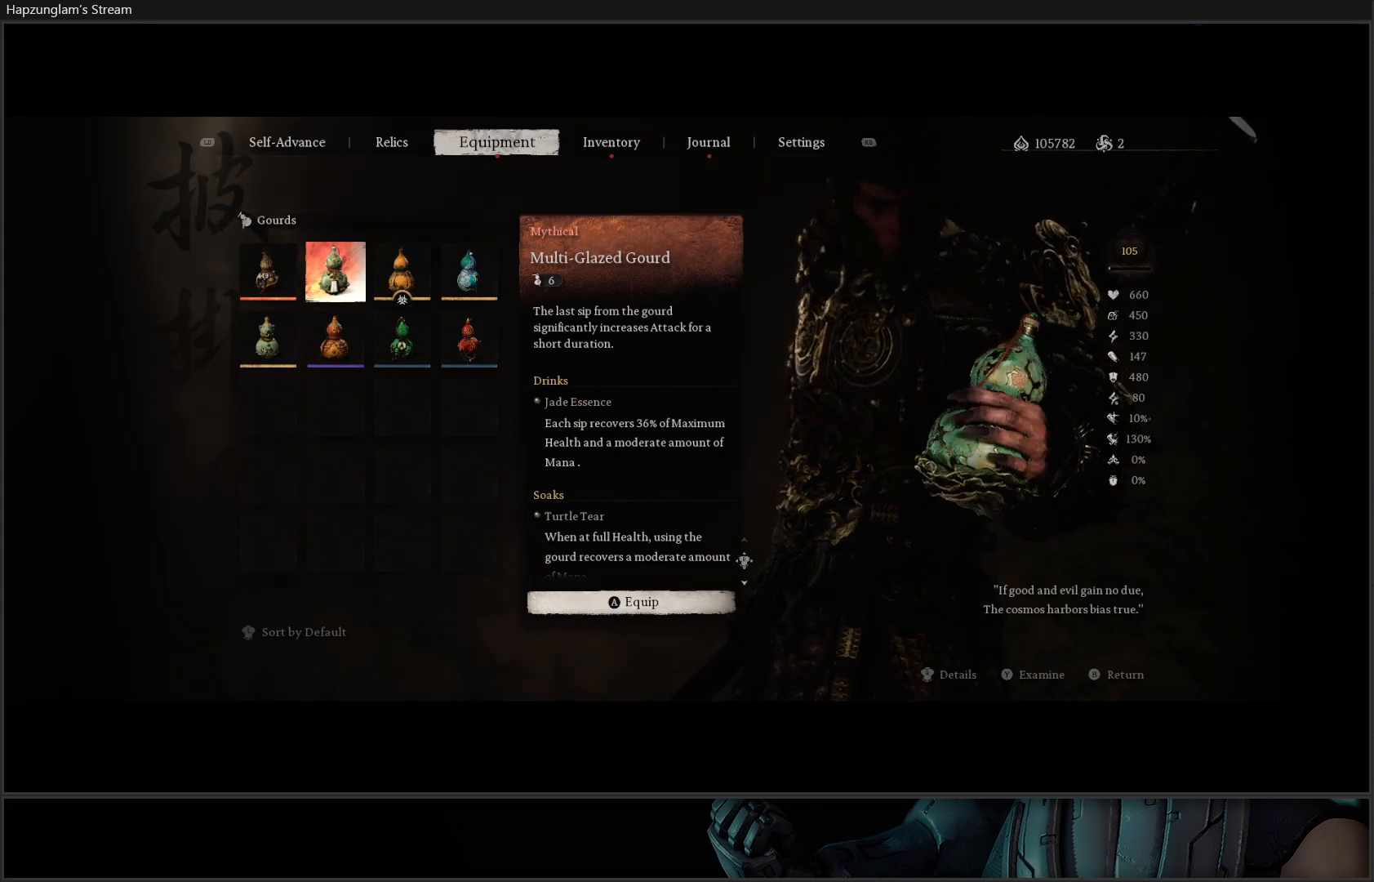
{"buttons": [], "left_stick": "center", "right_stick": "center", "events": []}
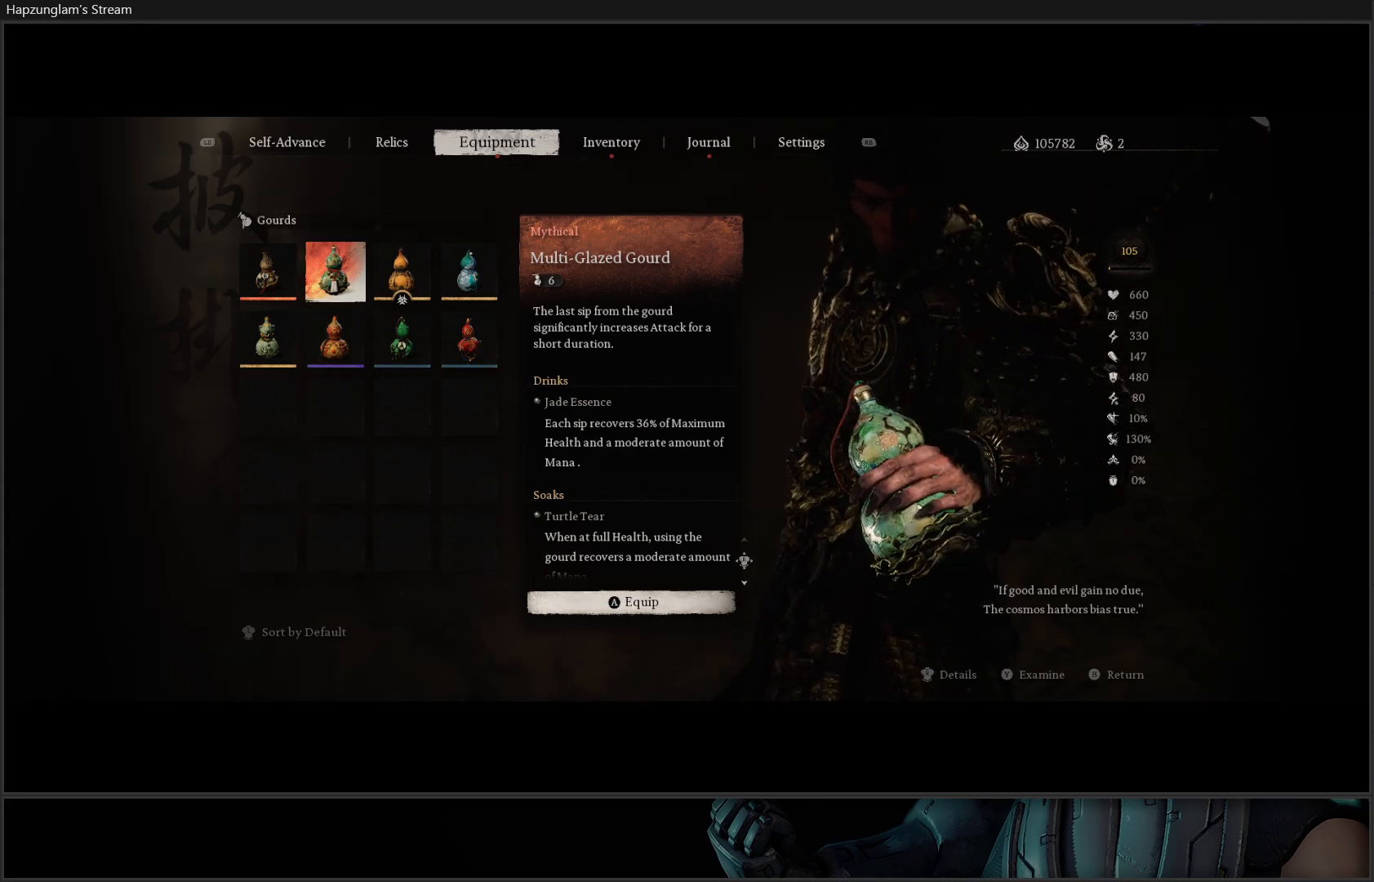
{"buttons": [], "left_stick": "center", "right_stick": "center", "events": [[351, "DPAD_LEFT", "down"], [484, "DPAD_LEFT", "up"]]}
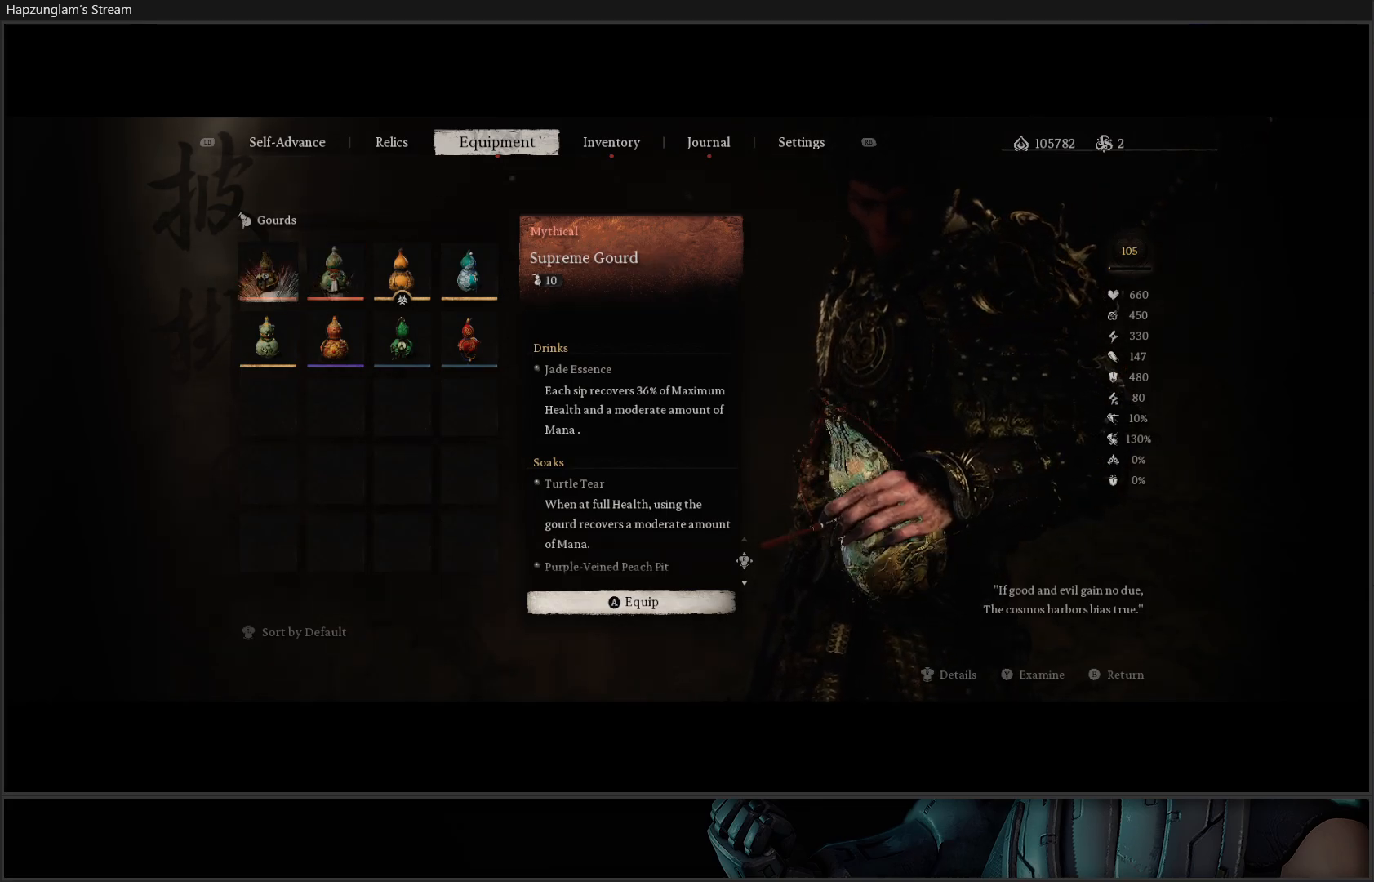
{"buttons": [], "left_stick": "center", "right_stick": "center", "events": [[183, "A", "down"], [317, "A", "up"]]}
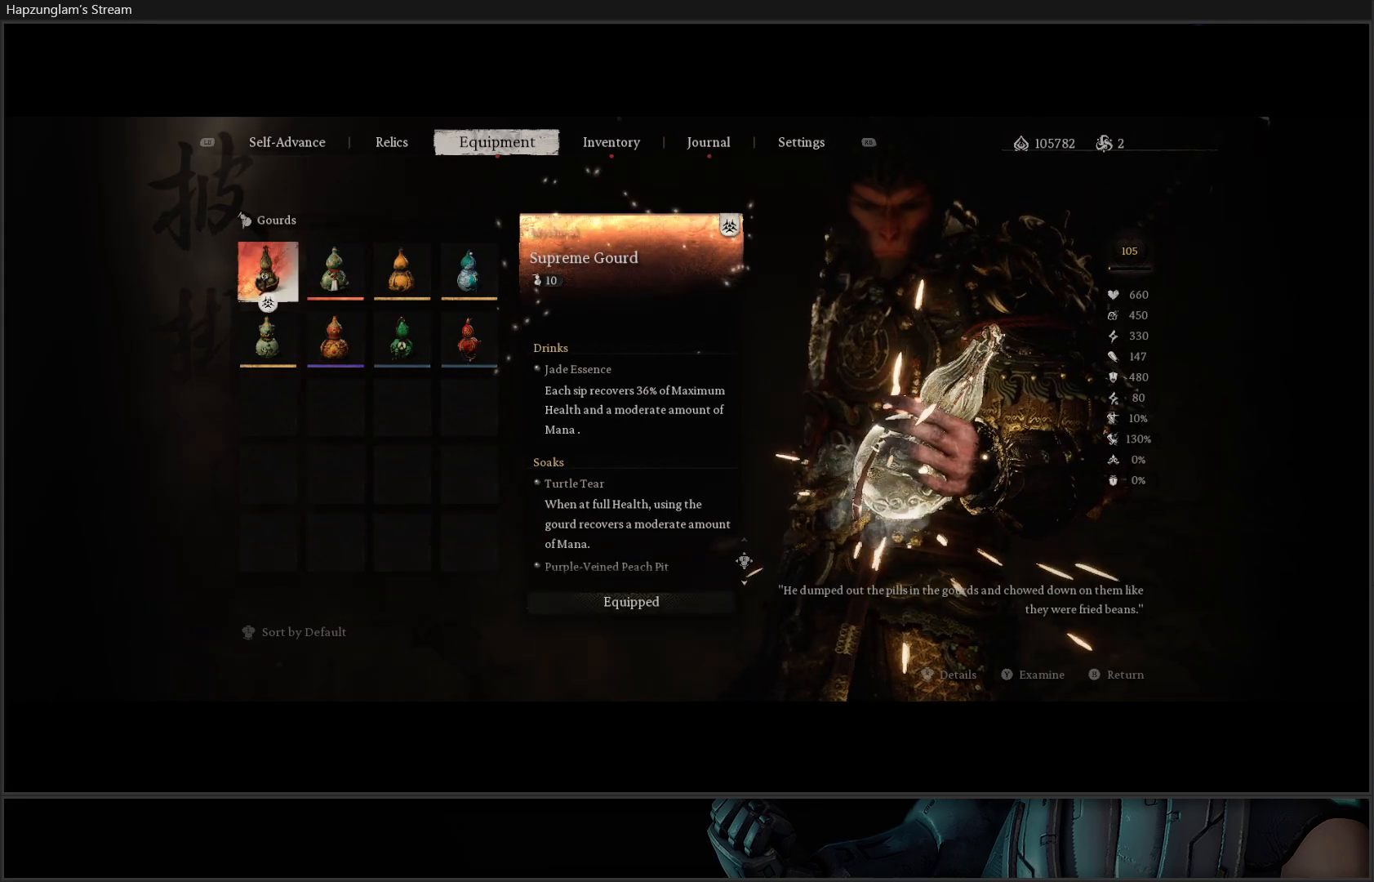
{"buttons": [], "left_stick": "center", "right_stick": "center", "events": [[100, "B", "down"], [167, "B", "up"], [234, "B", "down"], [334, "B", "up"], [417, "B", "down"], [467, "B", "up"]]}
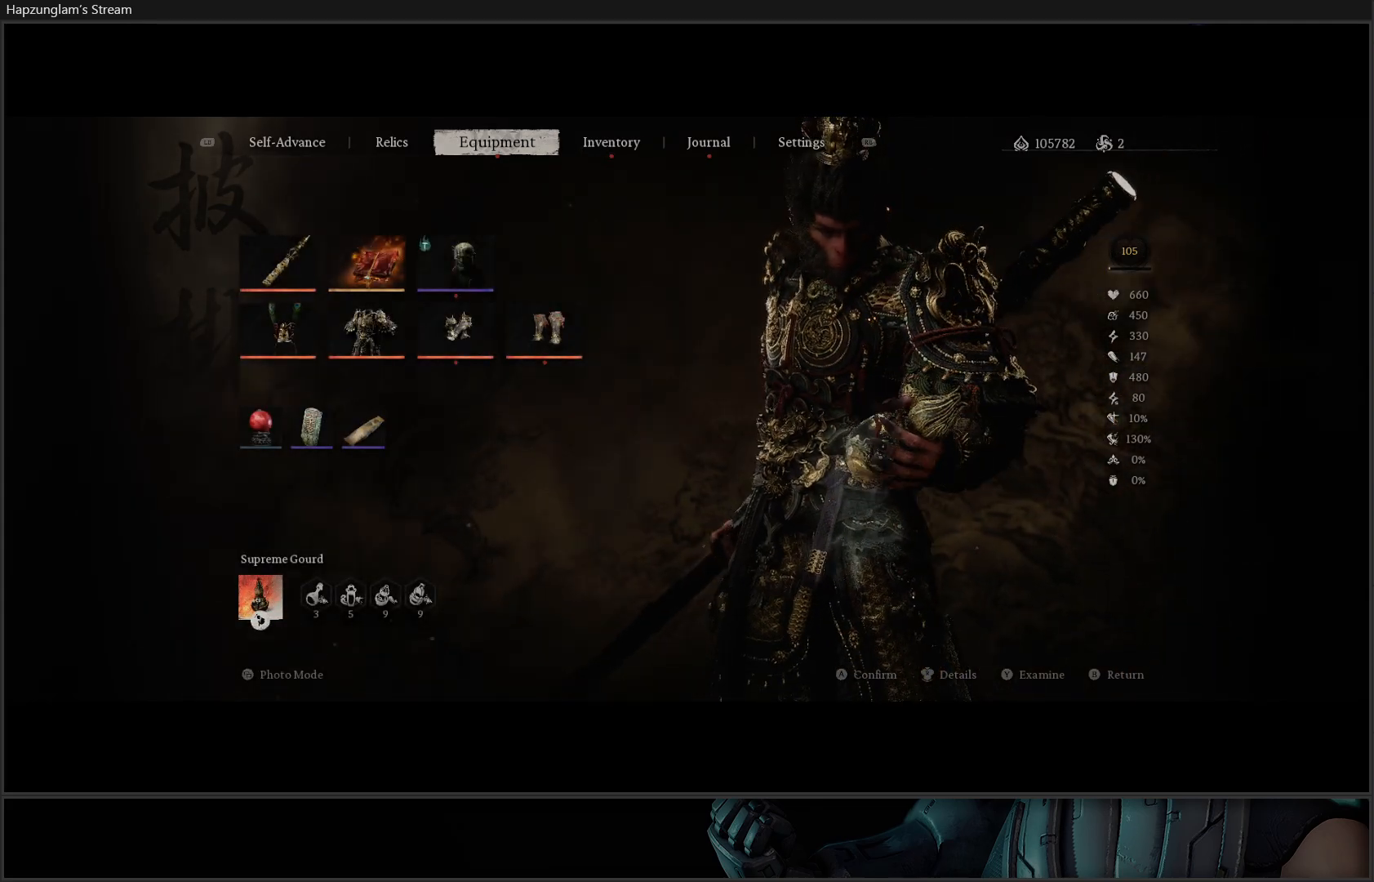
{"buttons": [], "left_stick": "center", "right_stick": "center", "events": [[200, "B", "down"], [317, "B", "up"]]}
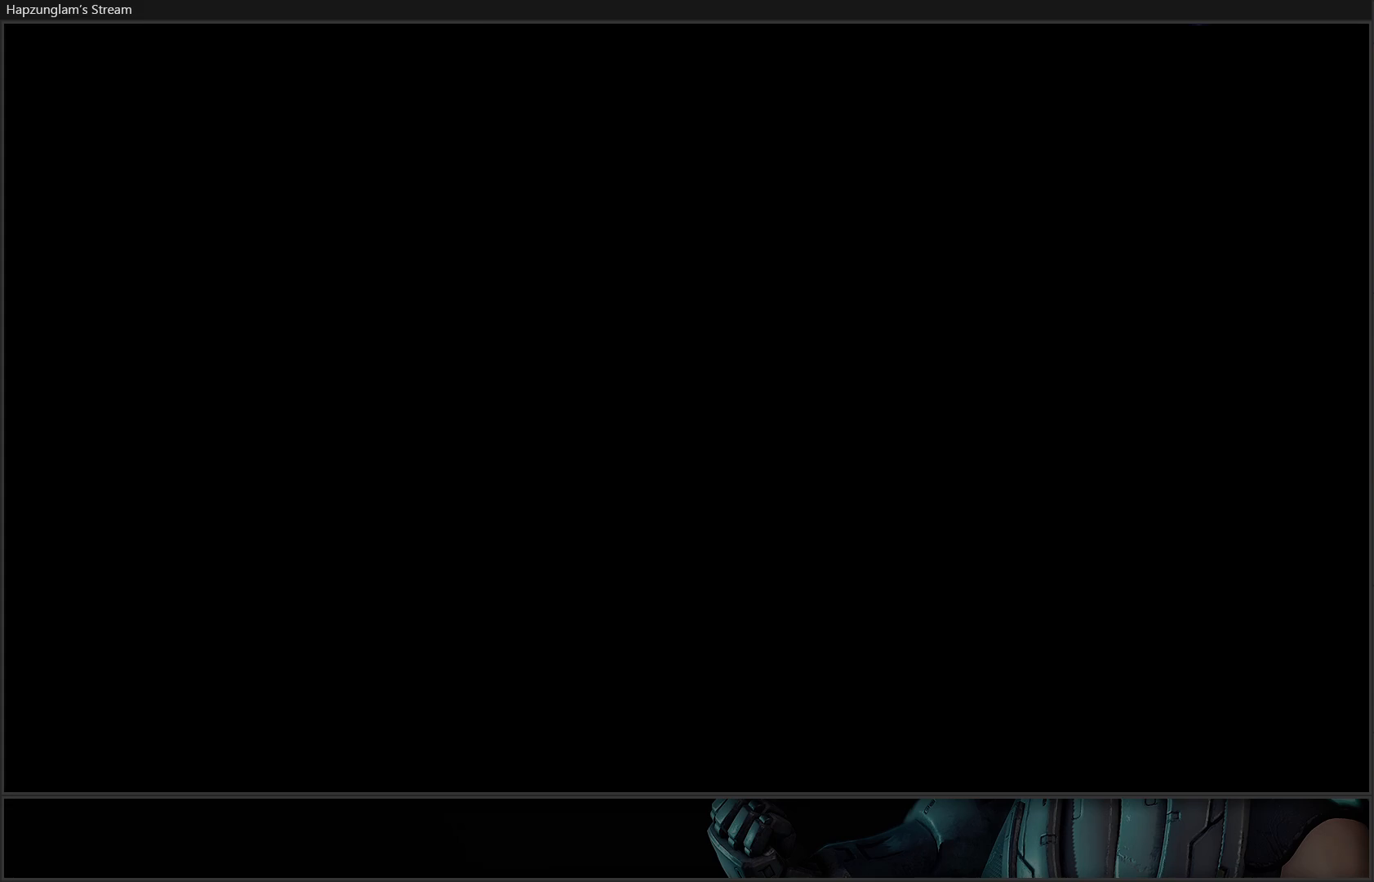
{"buttons": [], "left_stick": "right", "right_stick": "right", "events": [[301, "left_stick", "right"], [367, "right_stick", "right"]]}
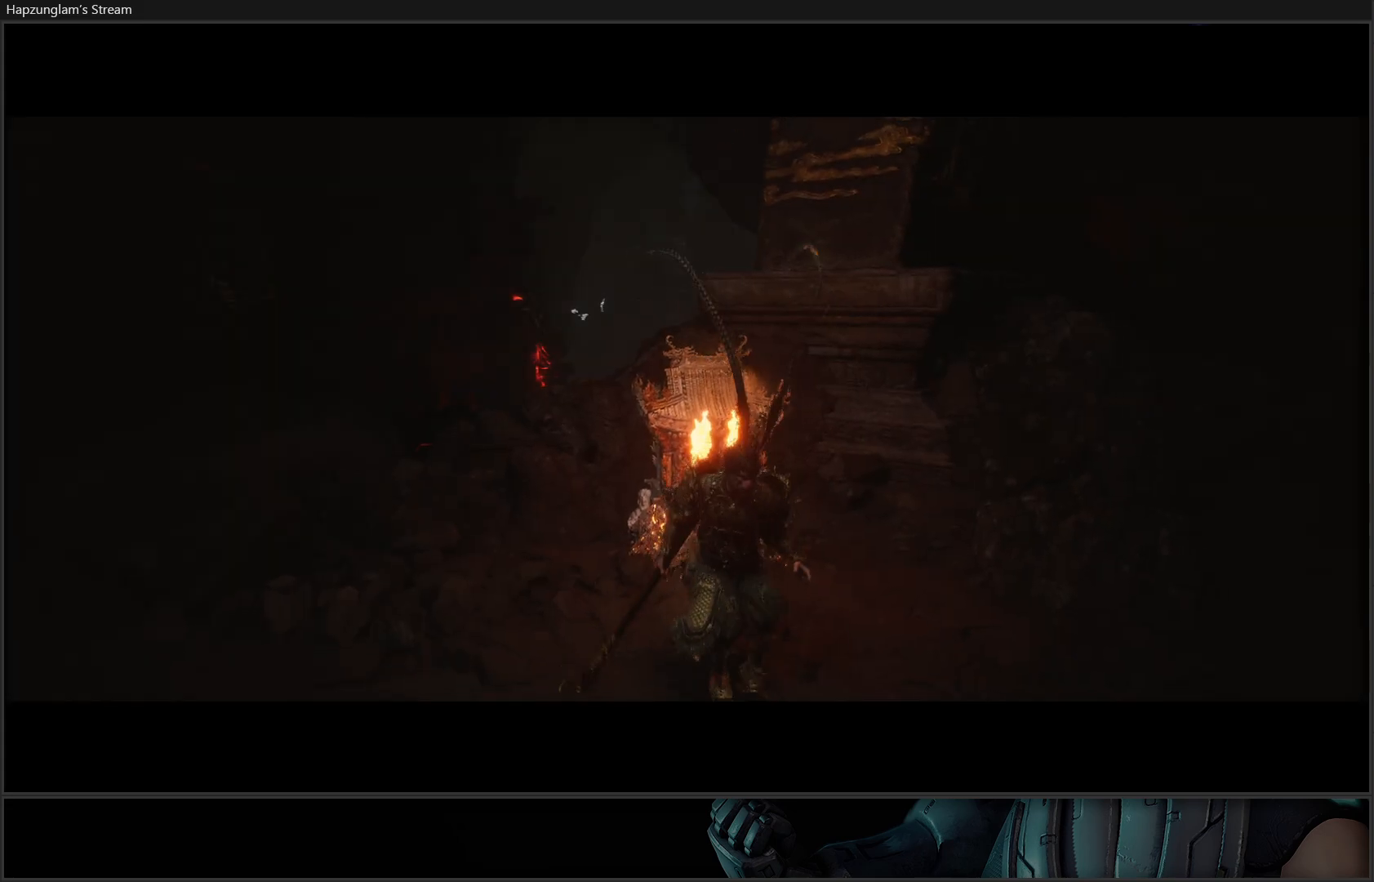
{"buttons": [], "left_stick": "up-right", "right_stick": "right", "events": [[267, "L3", "down"], [384, "L3", "up"], [500, "left_stick", "up-right"]]}
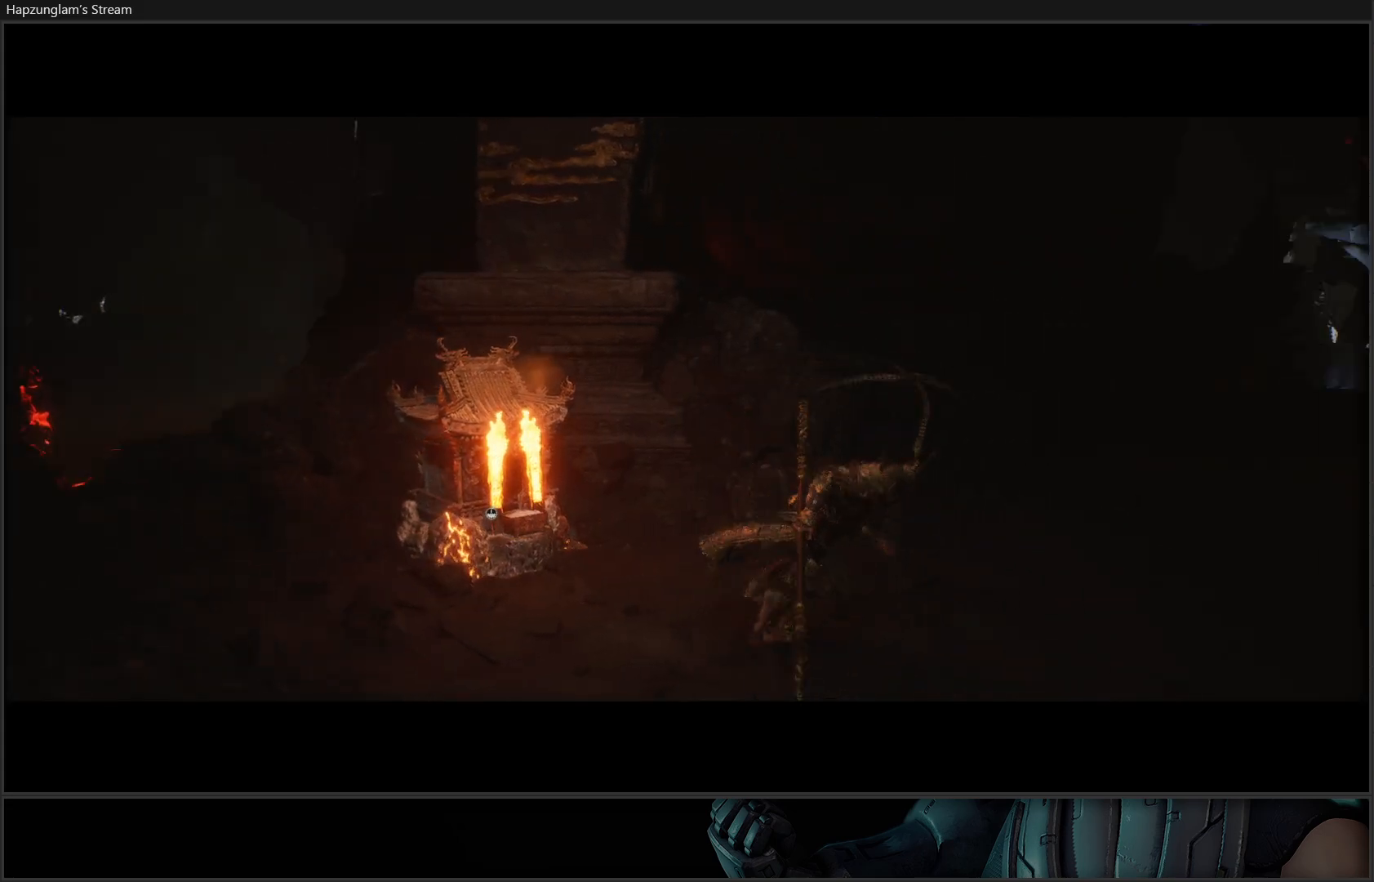
{"buttons": [], "left_stick": "up-right", "right_stick": "center", "events": [[484, "right_stick", "center"]]}
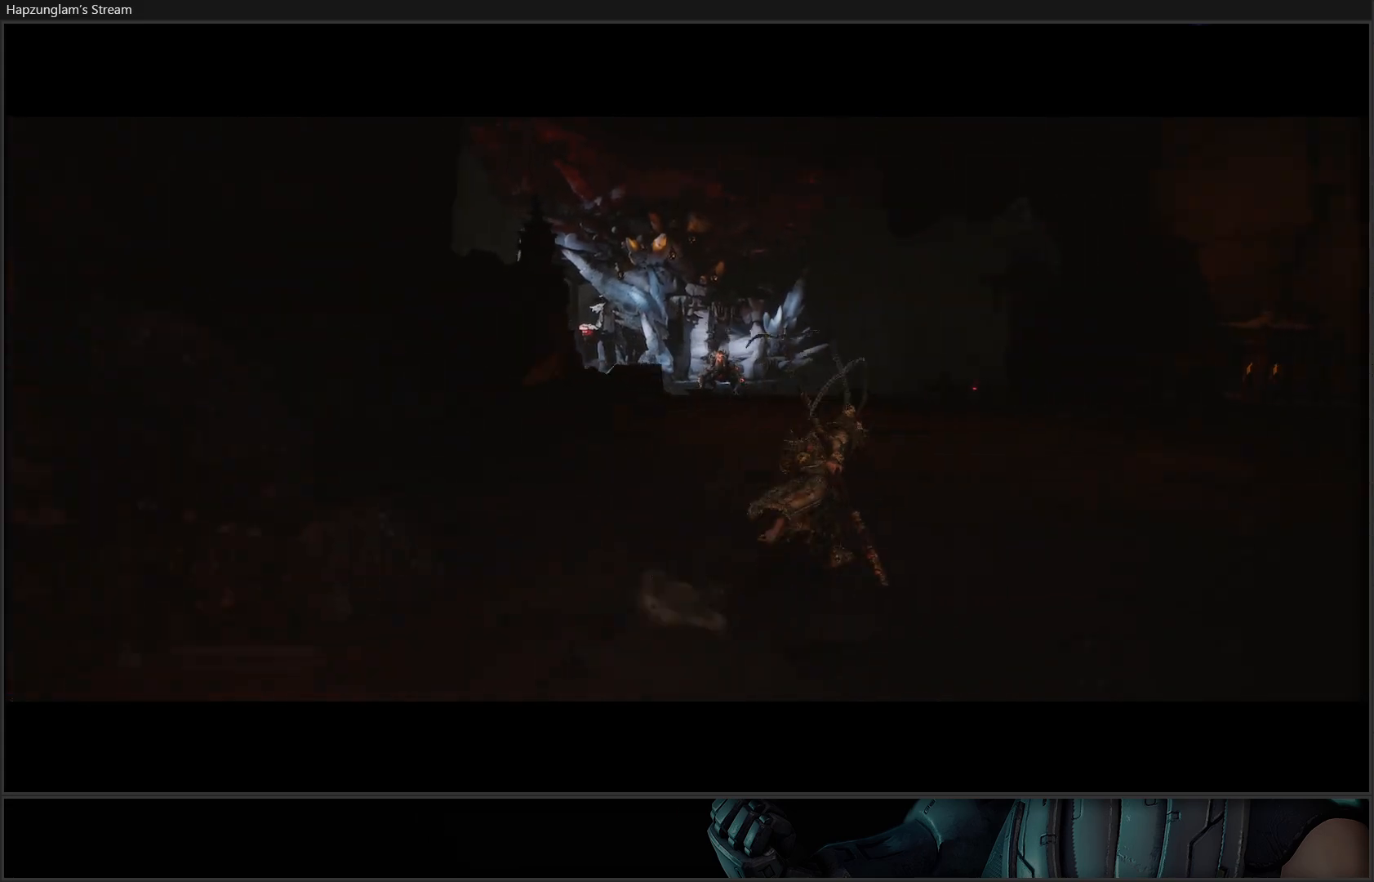
{"buttons": [], "left_stick": "up", "right_stick": "center", "events": [[17, "left_stick", "up"]]}
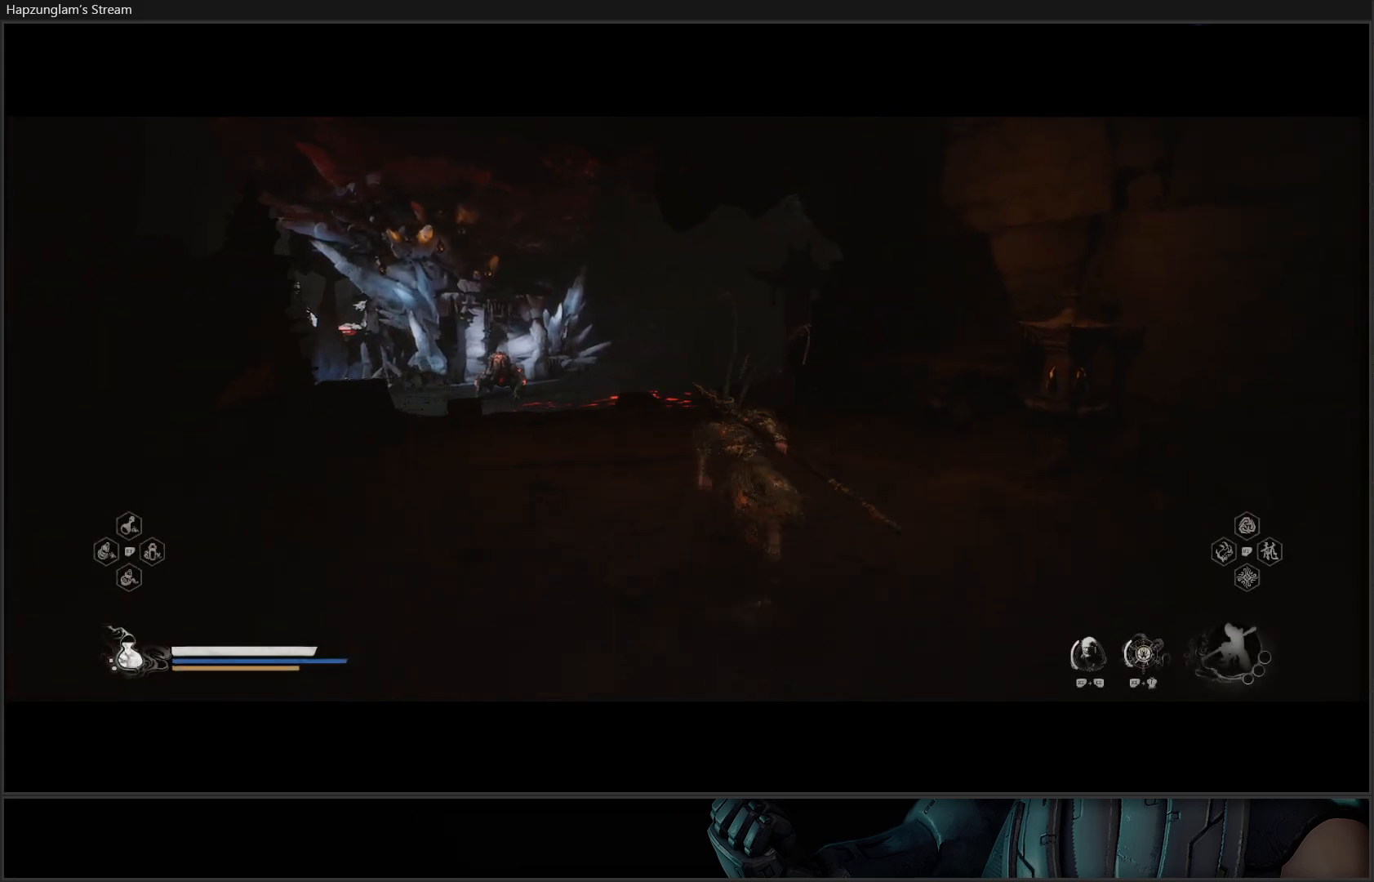
{"buttons": [], "left_stick": "up", "right_stick": "center", "events": [[100, "right_stick", "left"], [117, "left_stick", "up-left"], [367, "left_stick", "up"], [401, "right_stick", "center"]]}
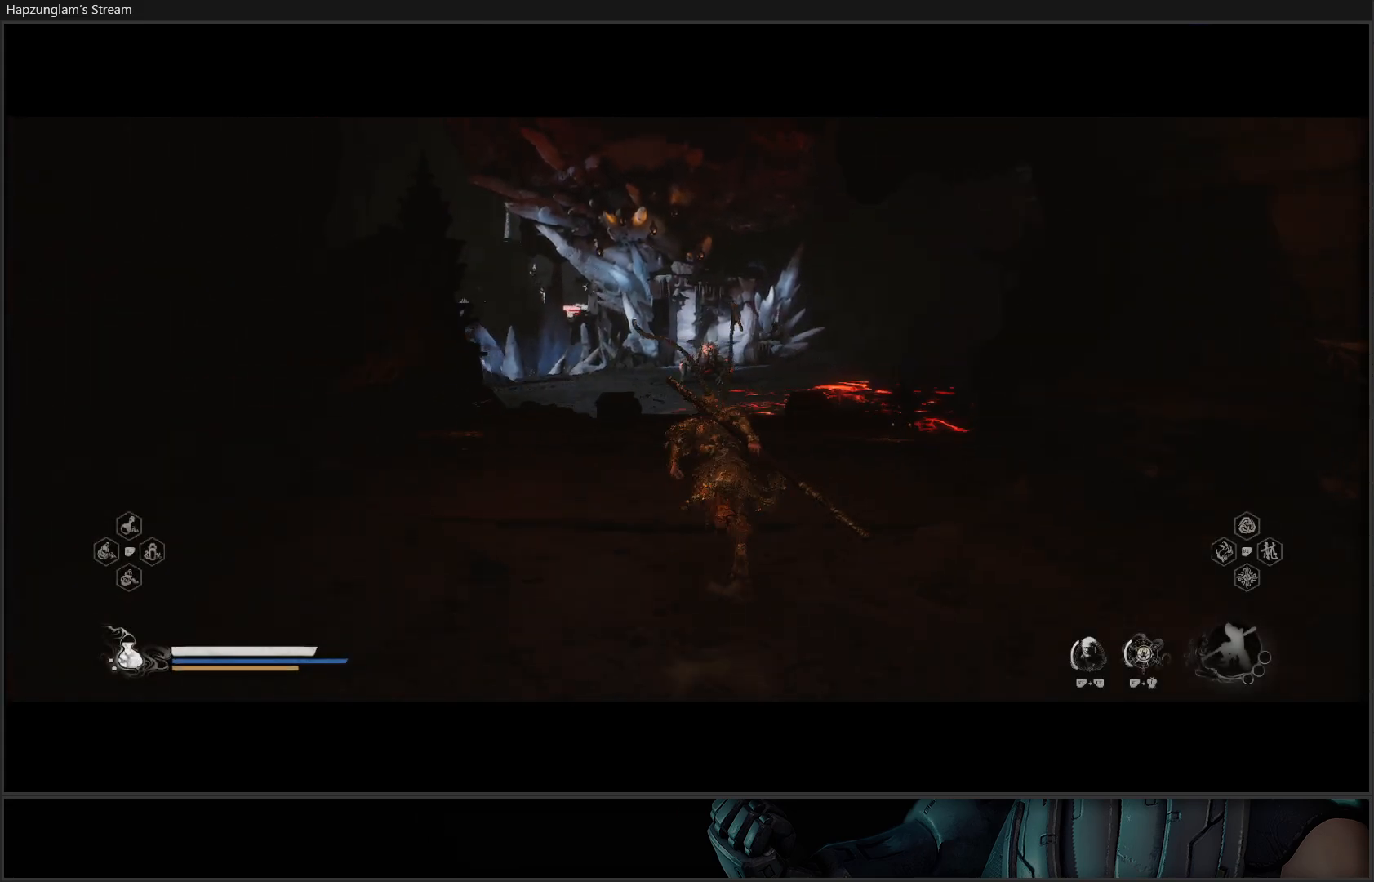
{"buttons": [], "left_stick": "up", "right_stick": "center", "events": [[183, "right_stick", "down-left"], [384, "right_stick", "center"]]}
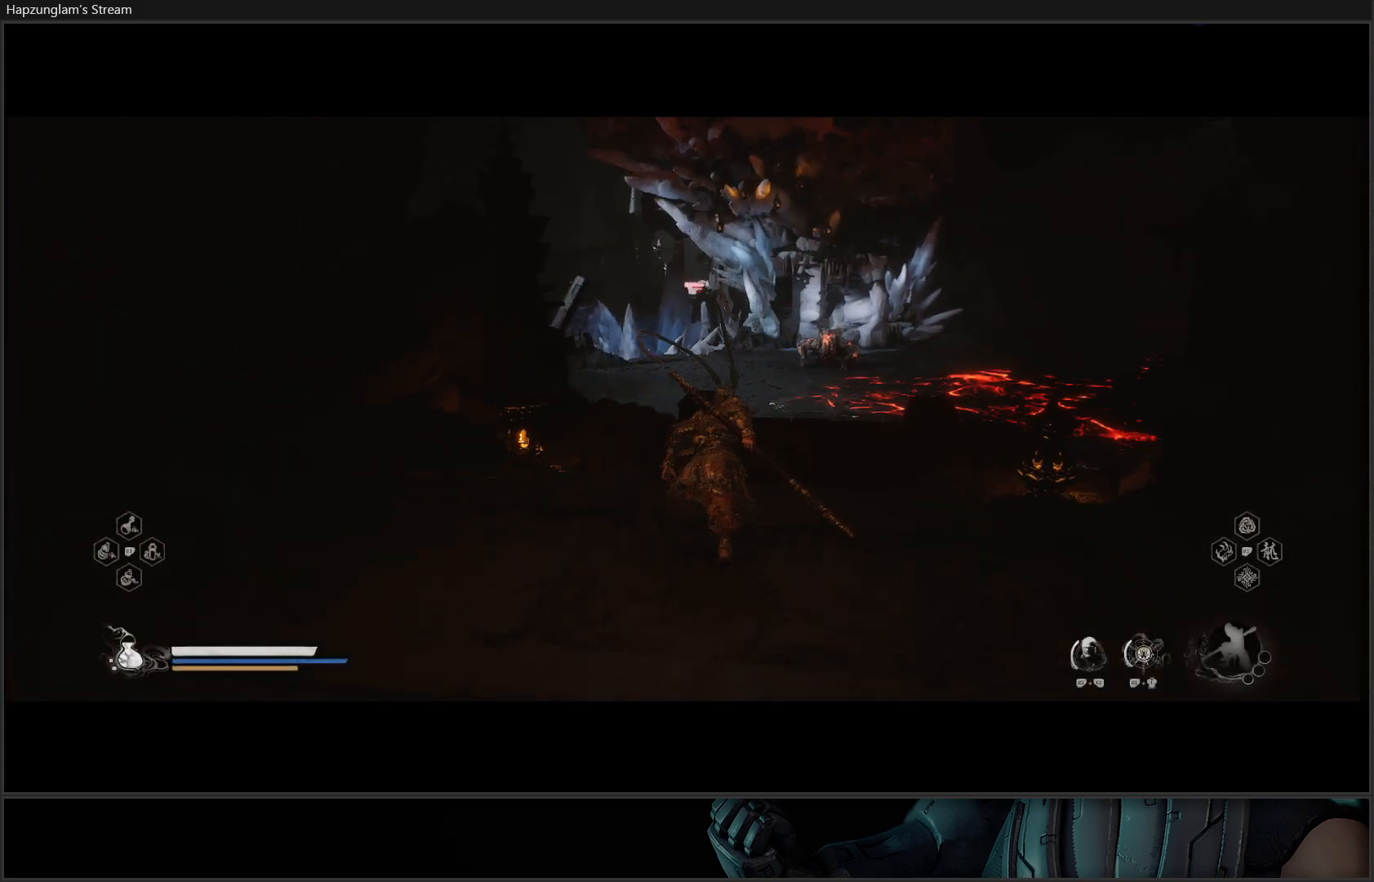
{"buttons": ["R2"], "left_stick": "up", "right_stick": "center", "events": [[167, "R2", "down"]]}
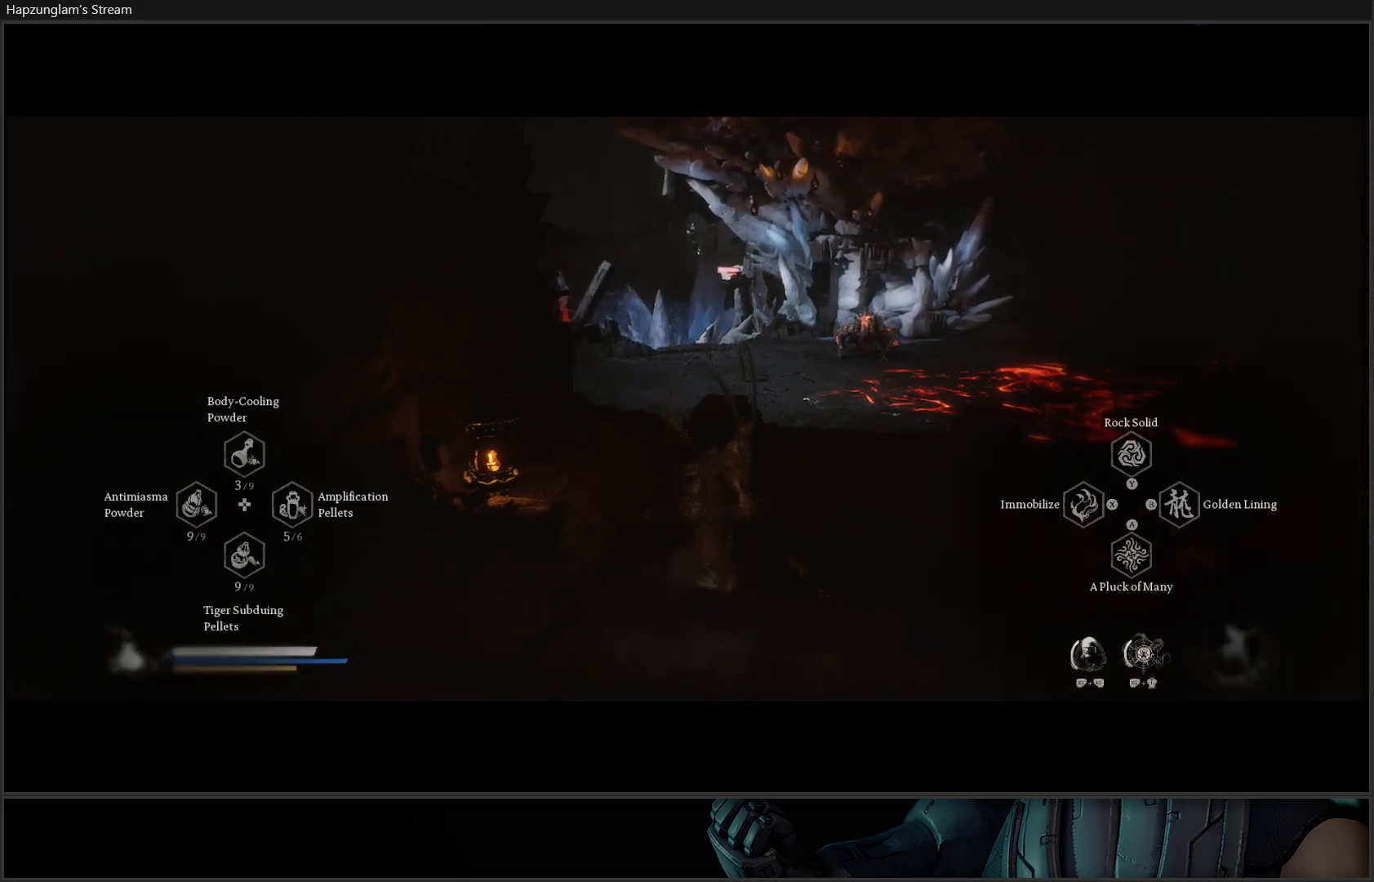
{"buttons": [], "left_stick": "up", "right_stick": "center", "events": [[500, "R2", "up"]]}